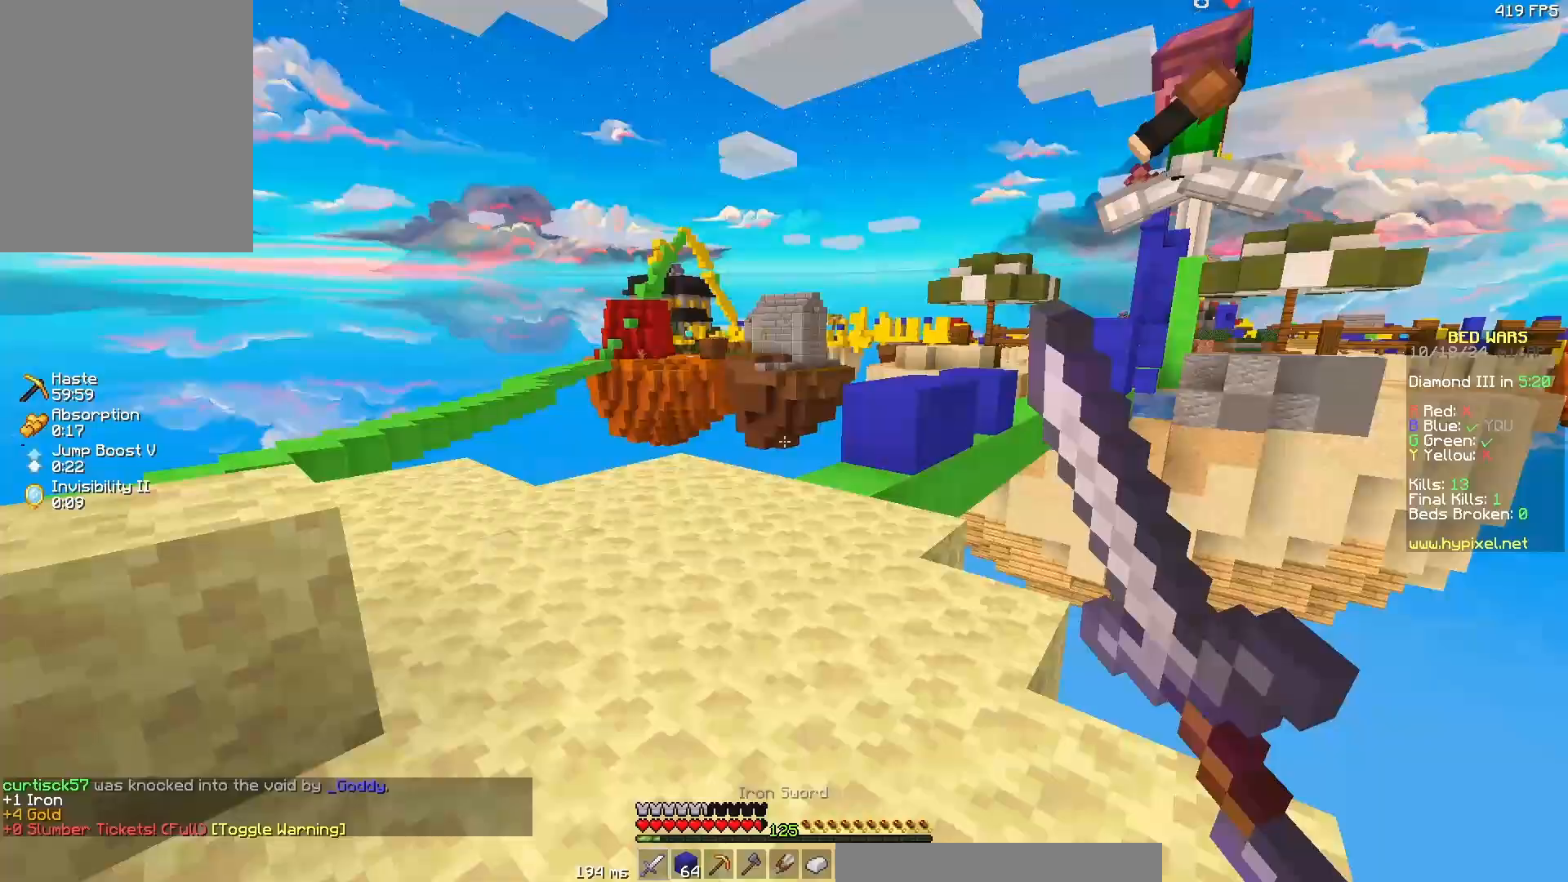
Gameplay with keyboard and mouse; each line is a JSON object with the keys and mouse buttons held at the frame after it. "events" lists presses ("down") and releases ("up") of "a", "d", "s", "w", "mouse_left" and "mouse_right" between this image and that frame as [ms after this image, input, new state], when the widget could be followed in between. "mouse_left", "mouse_right" = the "left", "right" buttons of the "mouse" list. No other keys are recorded. Fast repeated clicks can show as one long hold. Mouse movement is not recorded.
{"keys": [], "mouse": ["left"], "events": [[367, "mouse_left", "down"], [417, "w", "up"]]}
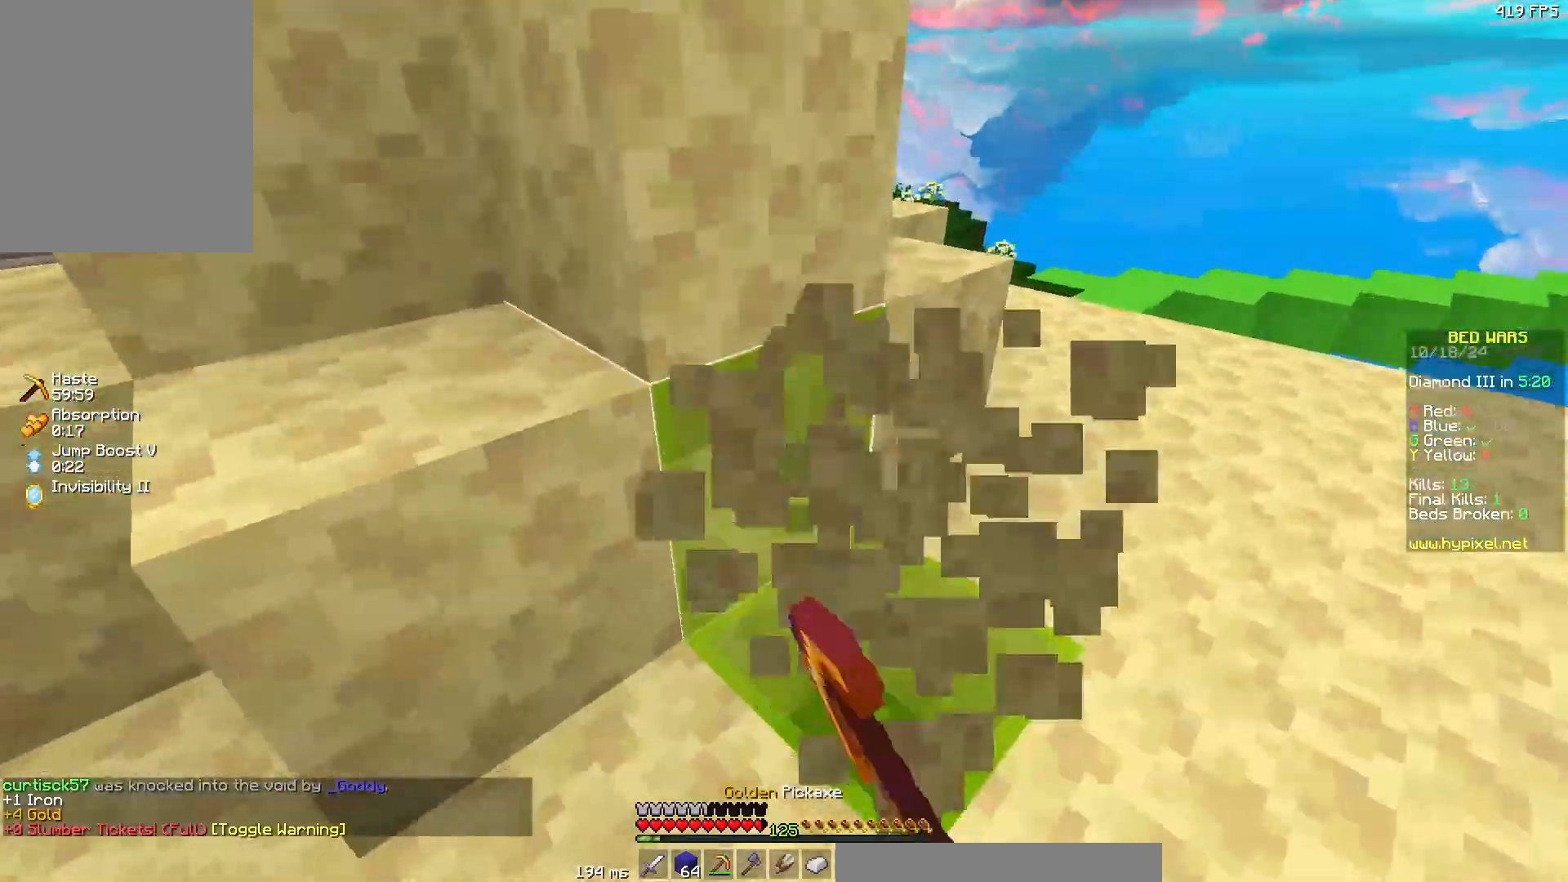
{"keys": ["w"], "mouse": ["left"], "events": [[167, "d", "down"], [217, "w", "down"], [267, "w", "up"], [367, "d", "up"], [467, "w", "down"]]}
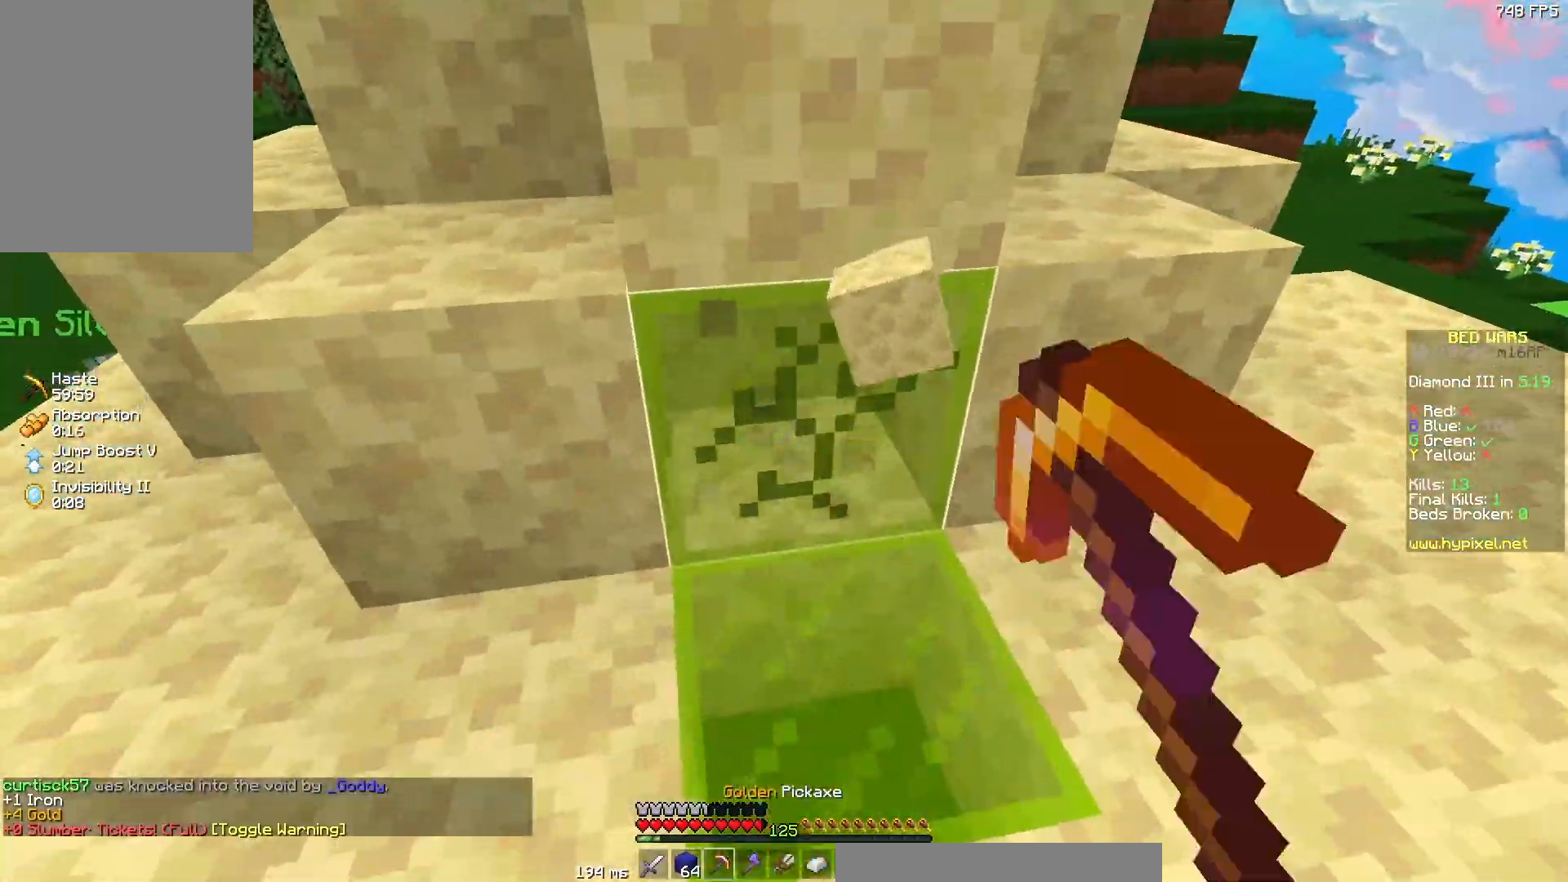
{"keys": [], "mouse": ["left"], "events": [[117, "d", "down"], [267, "w", "up"], [383, "d", "up"]]}
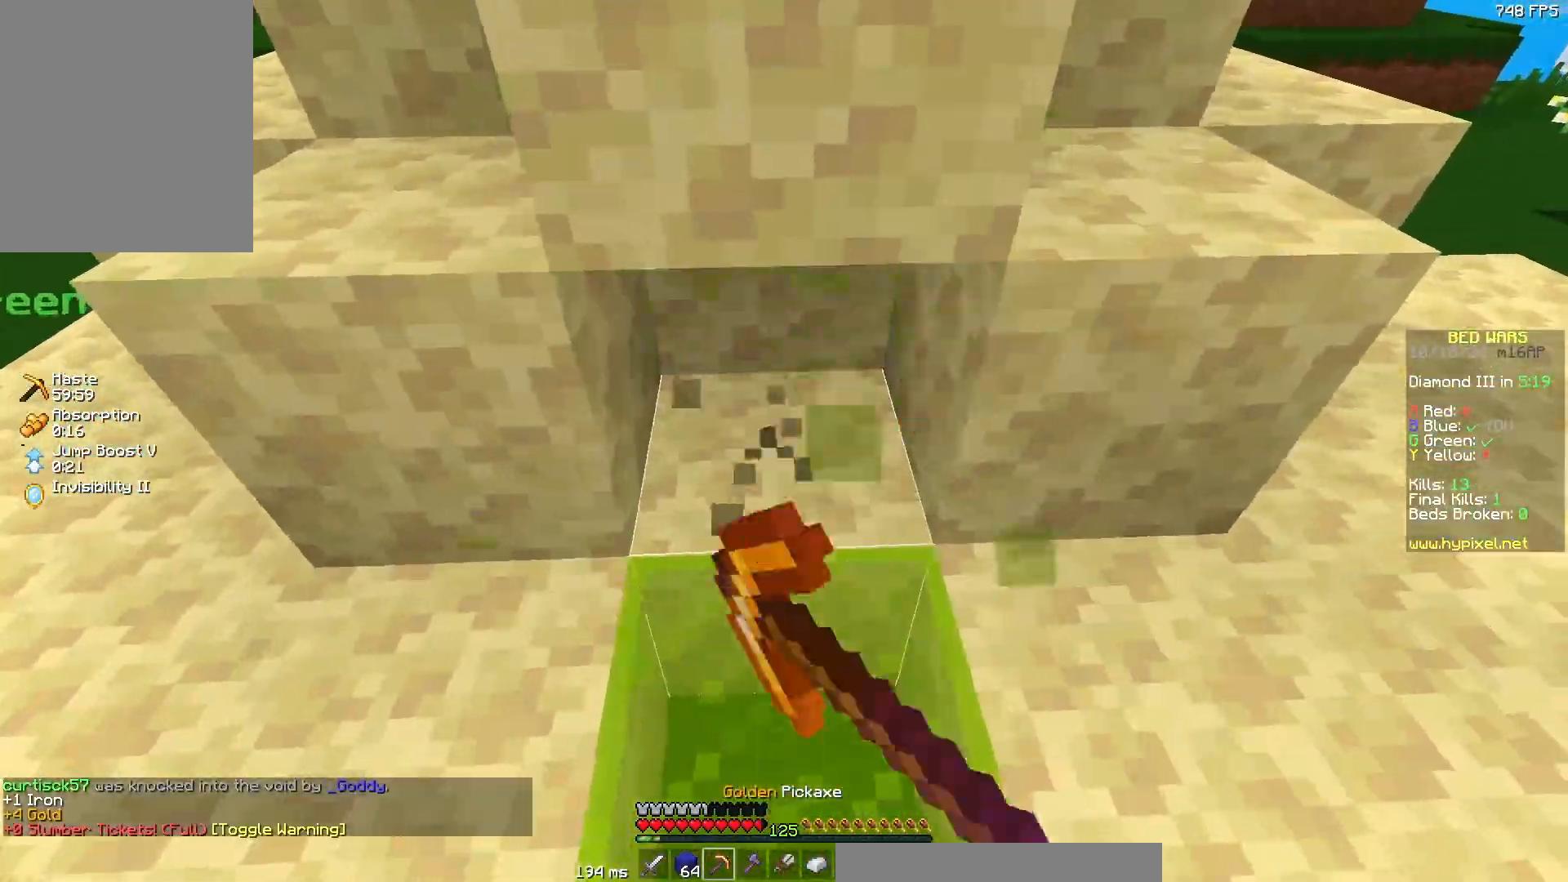
{"keys": [], "mouse": ["left"], "events": []}
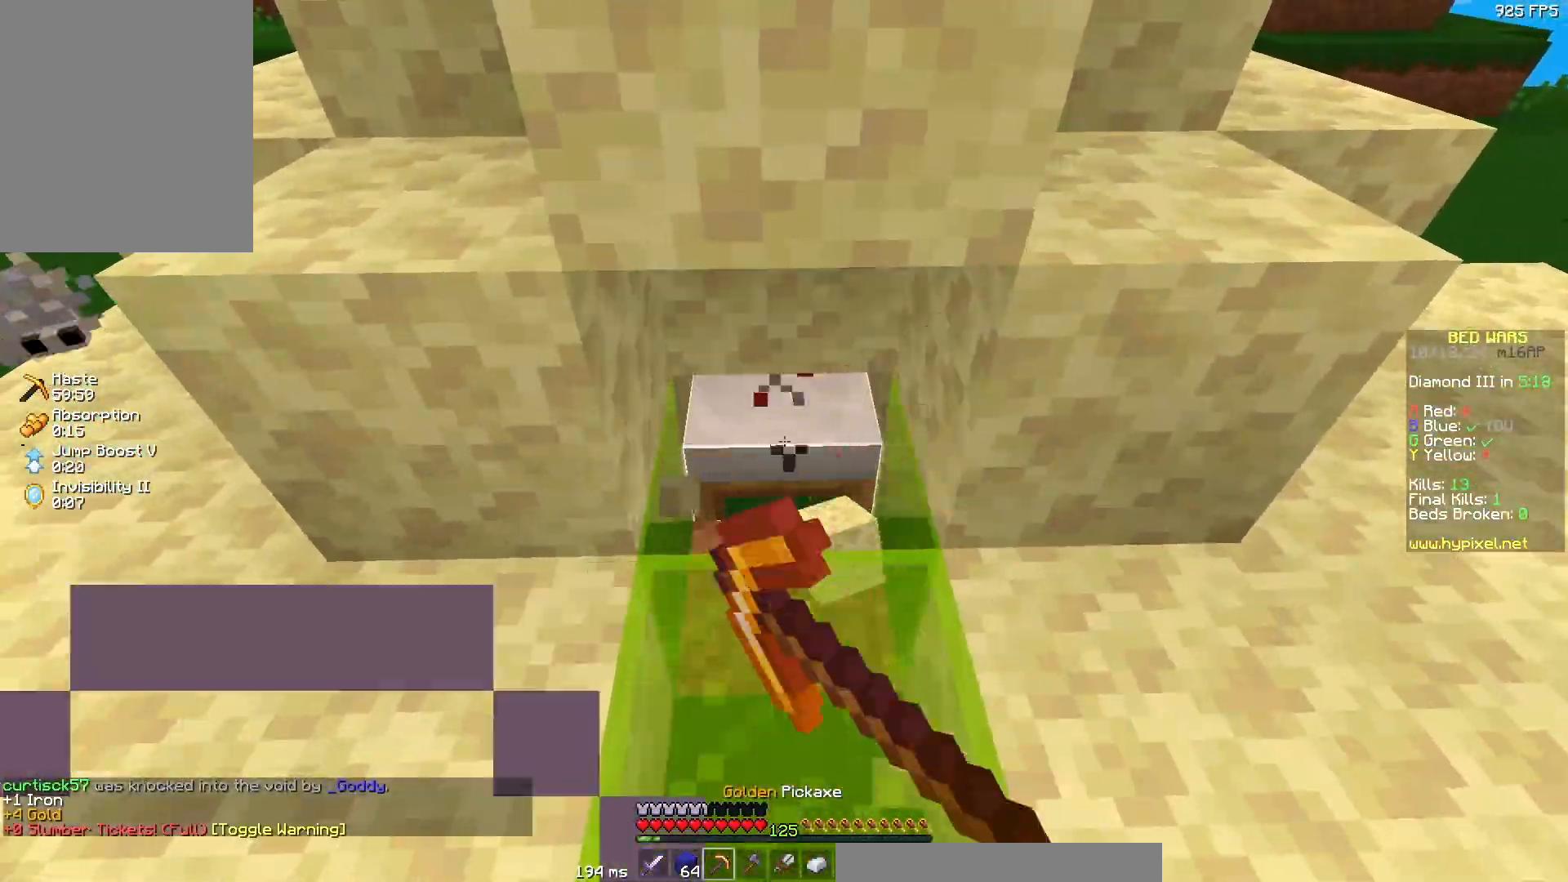
{"keys": ["w"], "mouse": [], "events": [[383, "w", "down"], [500, "mouse_left", "up"]]}
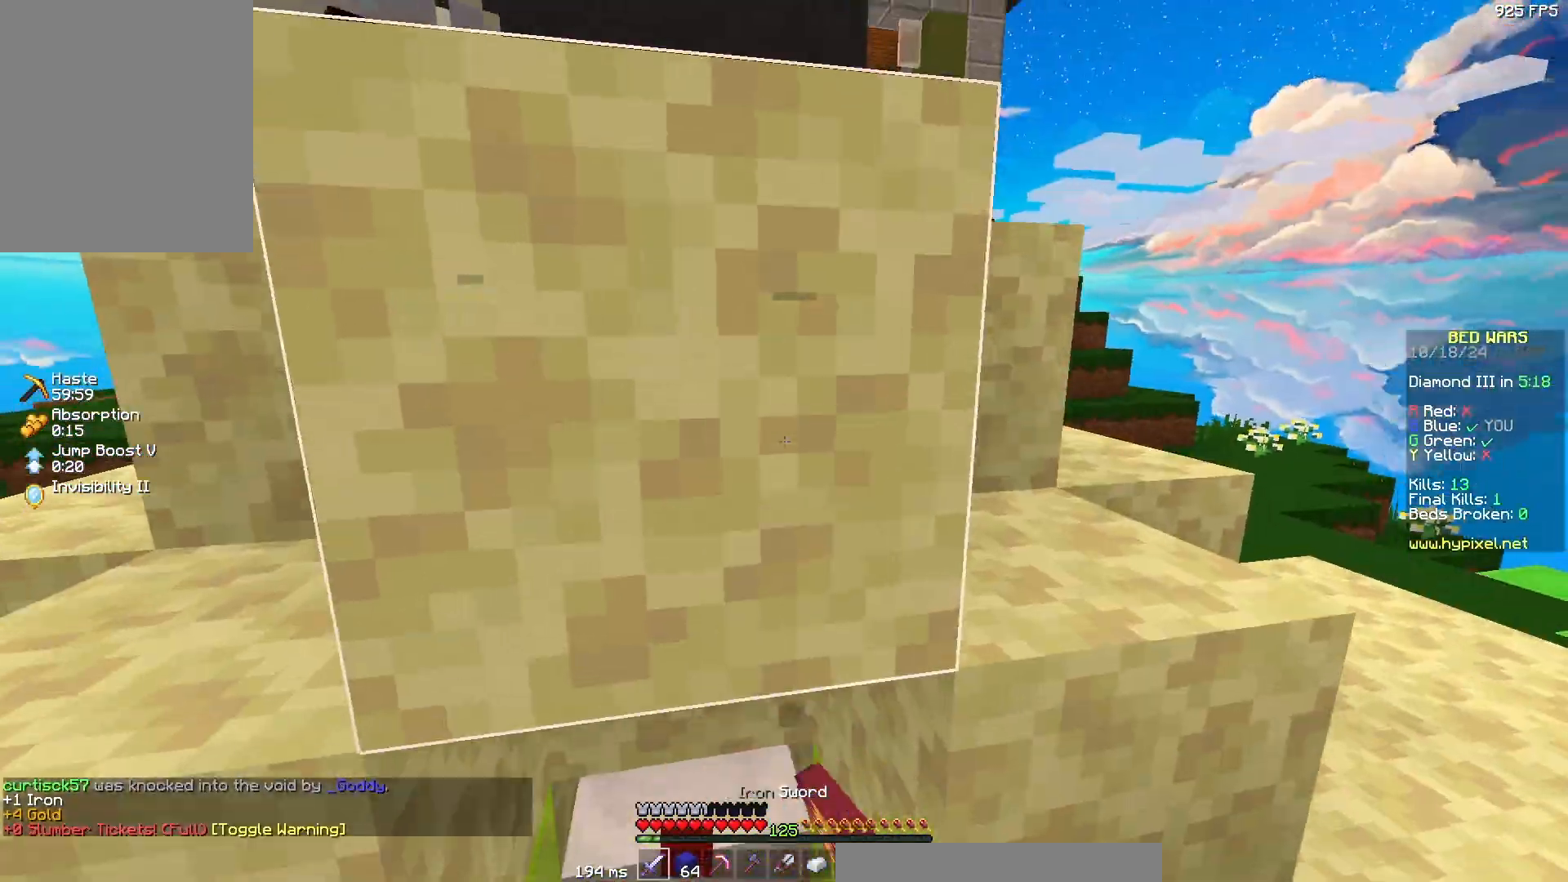
{"keys": ["a"], "mouse": [], "events": [[83, "d", "down"], [100, "w", "up"], [200, "d", "up"], [200, "w", "down"], [267, "w", "up"], [367, "mouse_right", "down"], [417, "a", "down"], [467, "mouse_right", "up"]]}
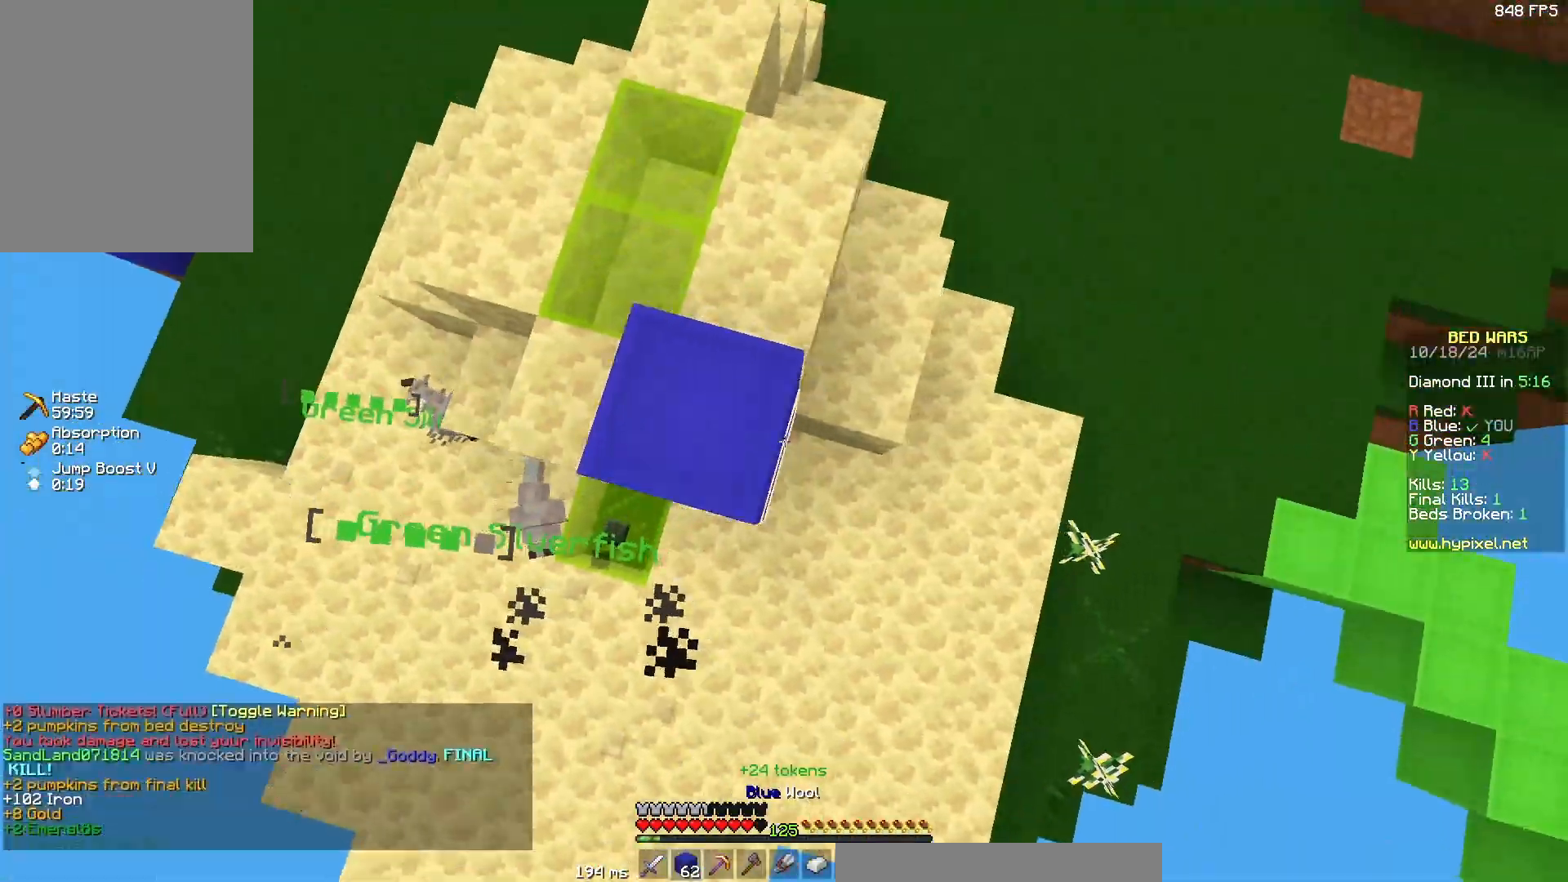
{"keys": ["a", "w"], "mouse": [], "events": [[17, "a", "up"], [17, "mouse_right", "down"], [50, "w", "down"], [117, "mouse_right", "up"], [167, "w", "up"], [217, "a", "down"], [217, "mouse_right", "down"], [267, "mouse_right", "up"], [267, "w", "down"], [300, "mouse_right", "down"], [433, "mouse_right", "up"]]}
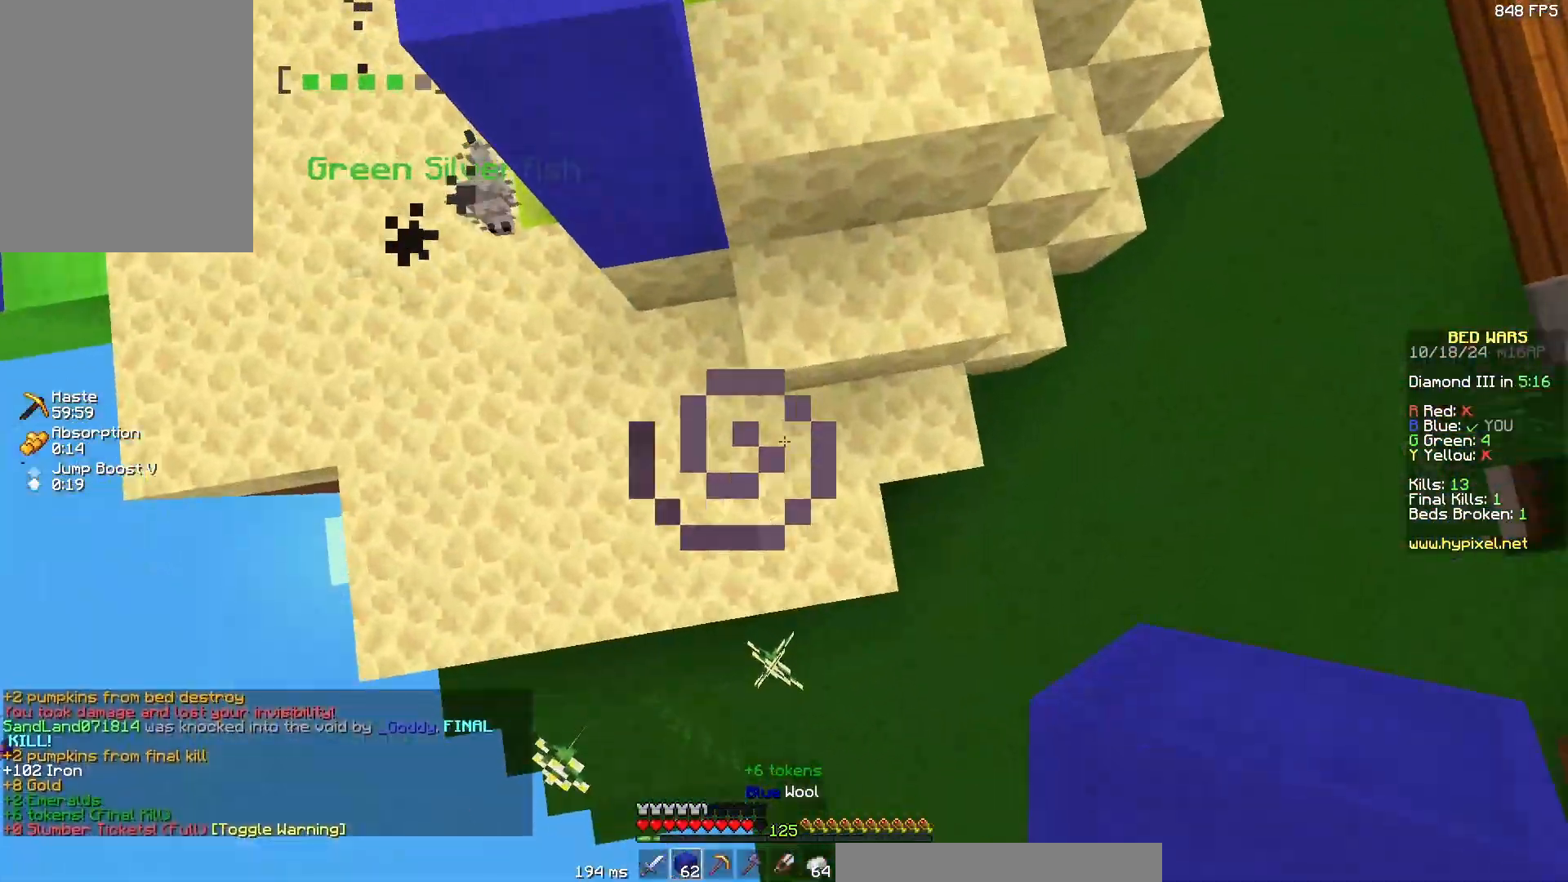
{"keys": [], "mouse": ["right"], "events": [[33, "mouse_right", "down"], [67, "mouse_right", "up"], [117, "w", "up"], [183, "a", "up"], [183, "mouse_right", "down"], [233, "mouse_right", "up"], [233, "s", "down"], [267, "s", "up"], [333, "mouse_right", "down"], [433, "mouse_right", "up"], [483, "mouse_right", "down"]]}
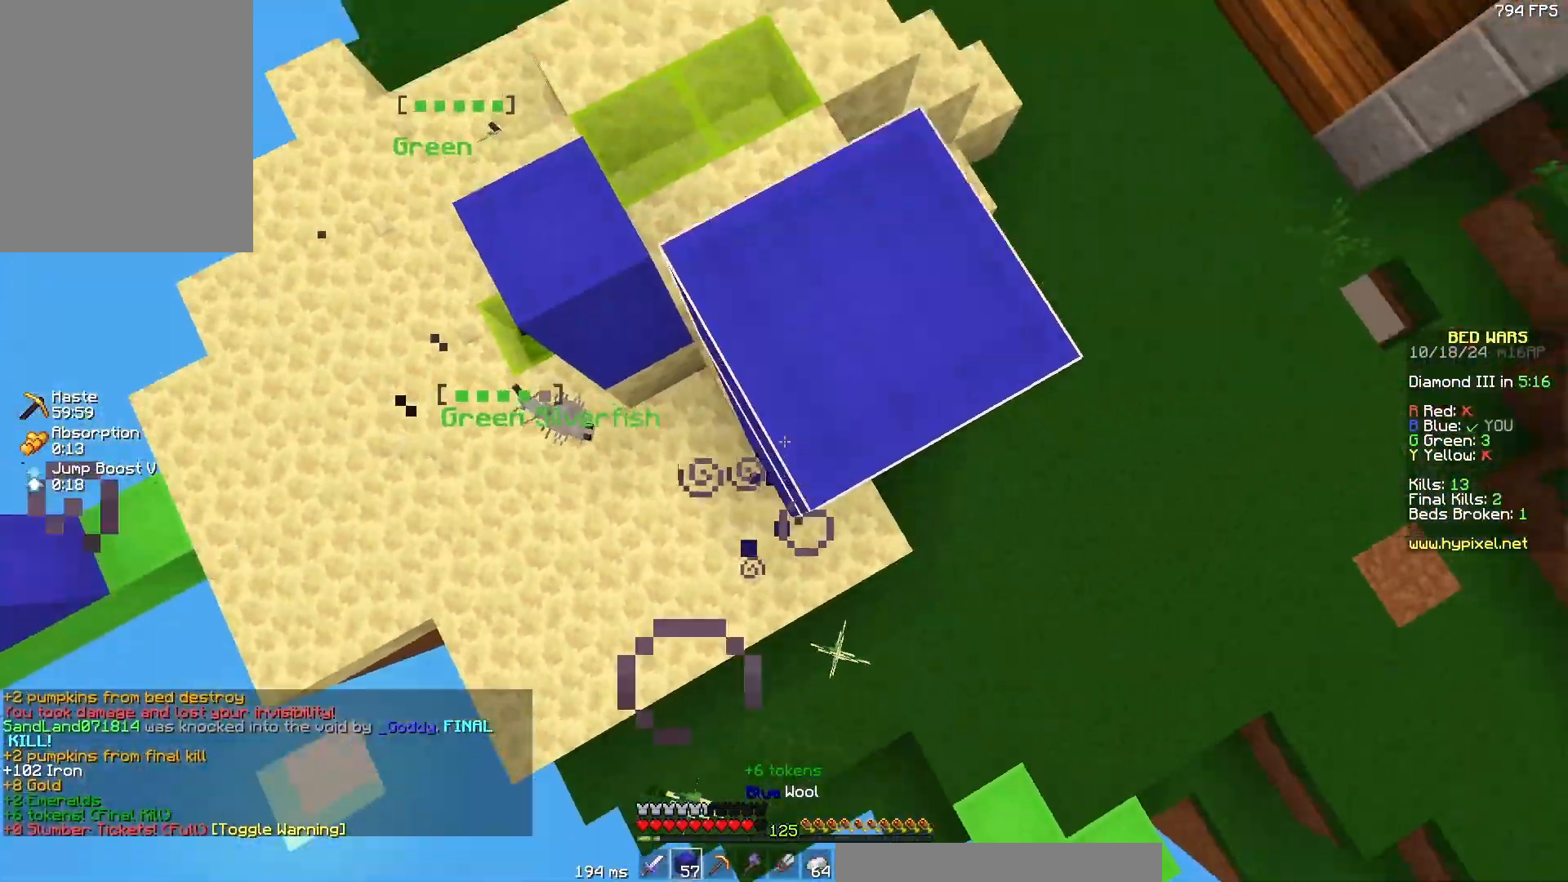
{"keys": ["w"], "mouse": [], "events": [[83, "mouse_right", "up"], [200, "mouse_right", "down"], [200, "w", "down"], [250, "mouse_right", "up"], [250, "w", "up"], [350, "mouse_right", "down"], [400, "mouse_right", "up"], [400, "w", "down"]]}
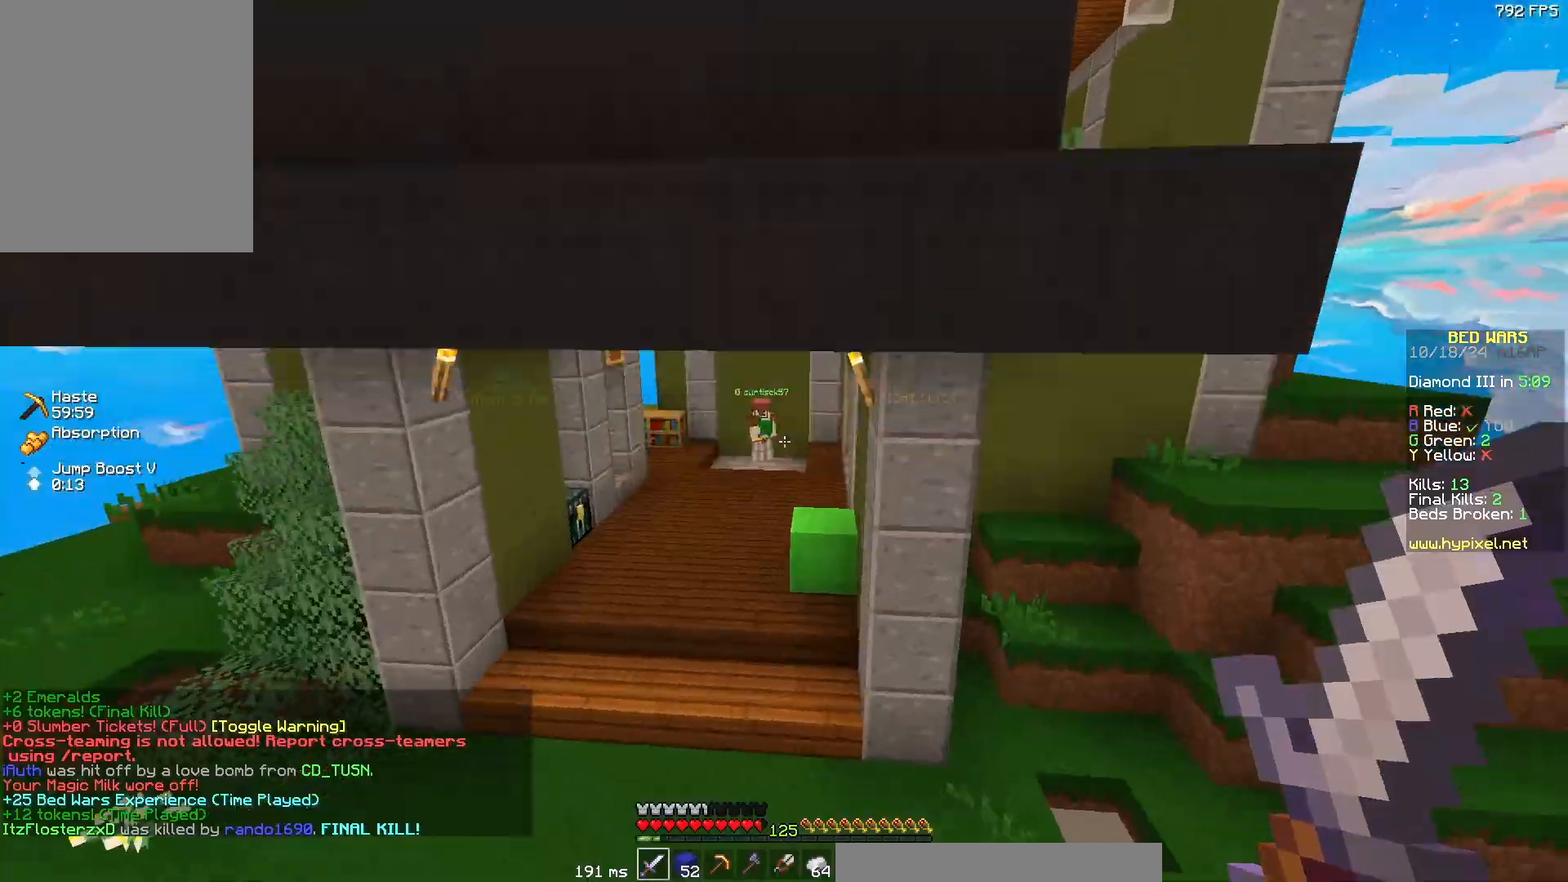
{"keys": ["w"], "mouse": [], "events": [[67, "a", "down"], [217, "a", "up"], [300, "a", "down"], [450, "a", "up"]]}
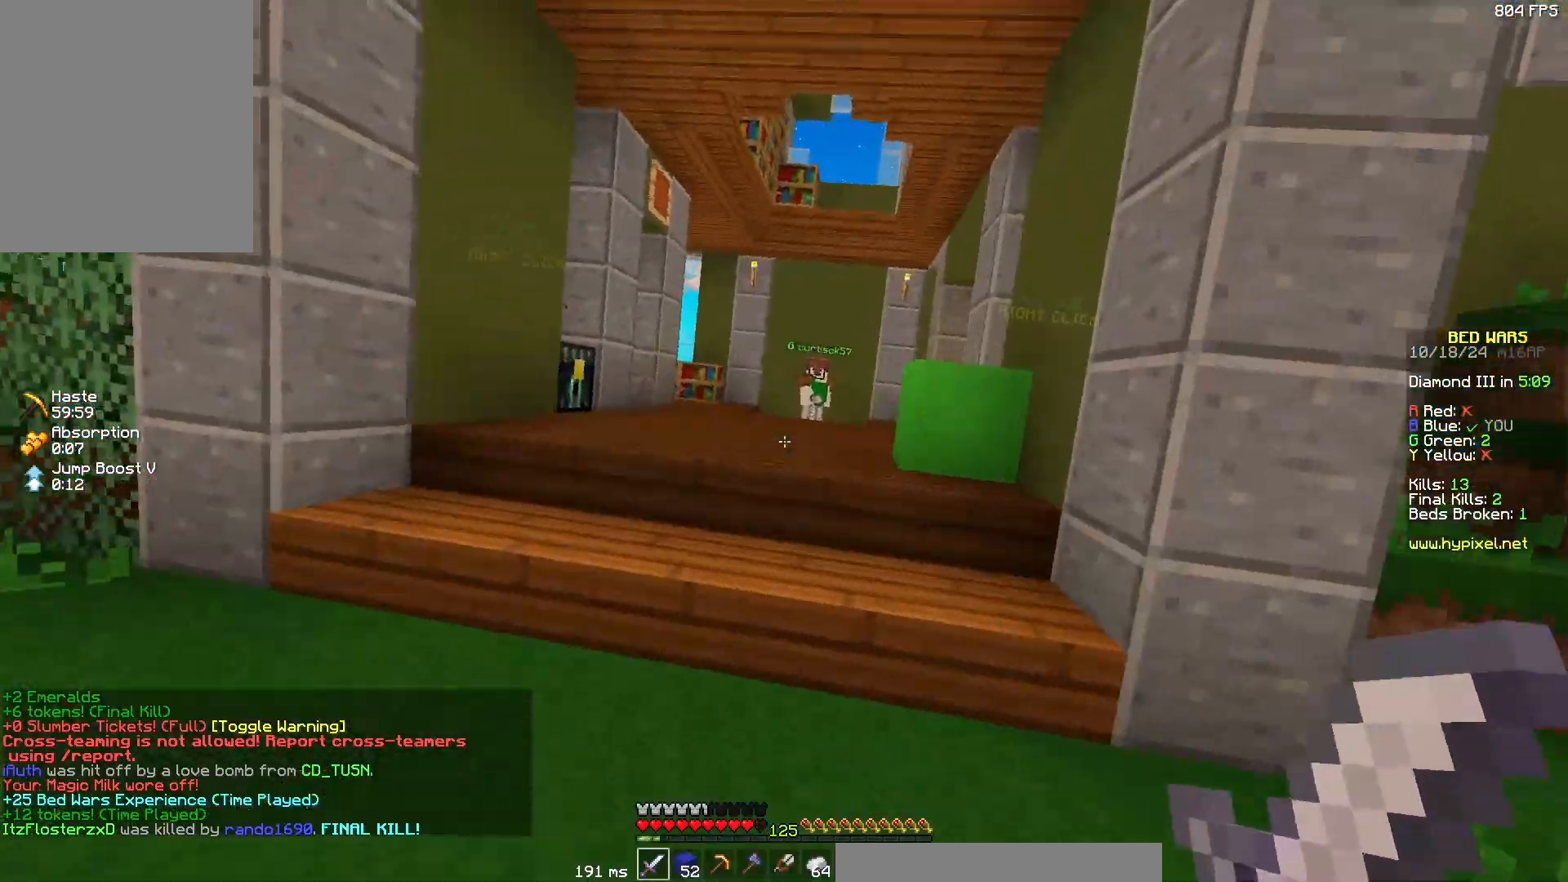
{"keys": ["w"], "mouse": [], "events": []}
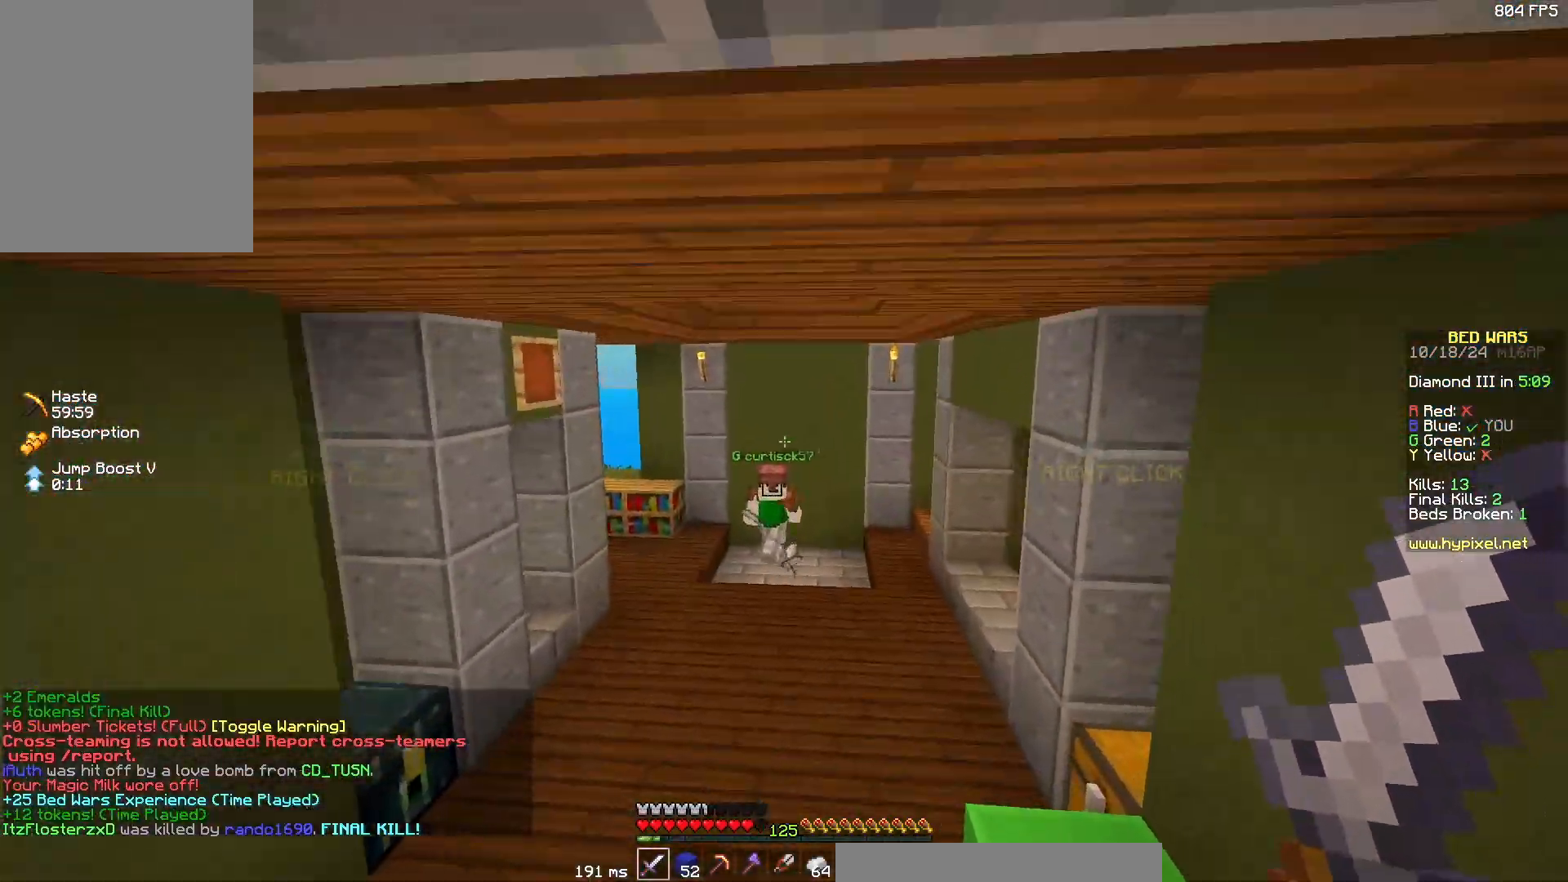
{"keys": ["d", "w"], "mouse": ["left"], "events": [[500, "d", "down"], [500, "mouse_left", "down"]]}
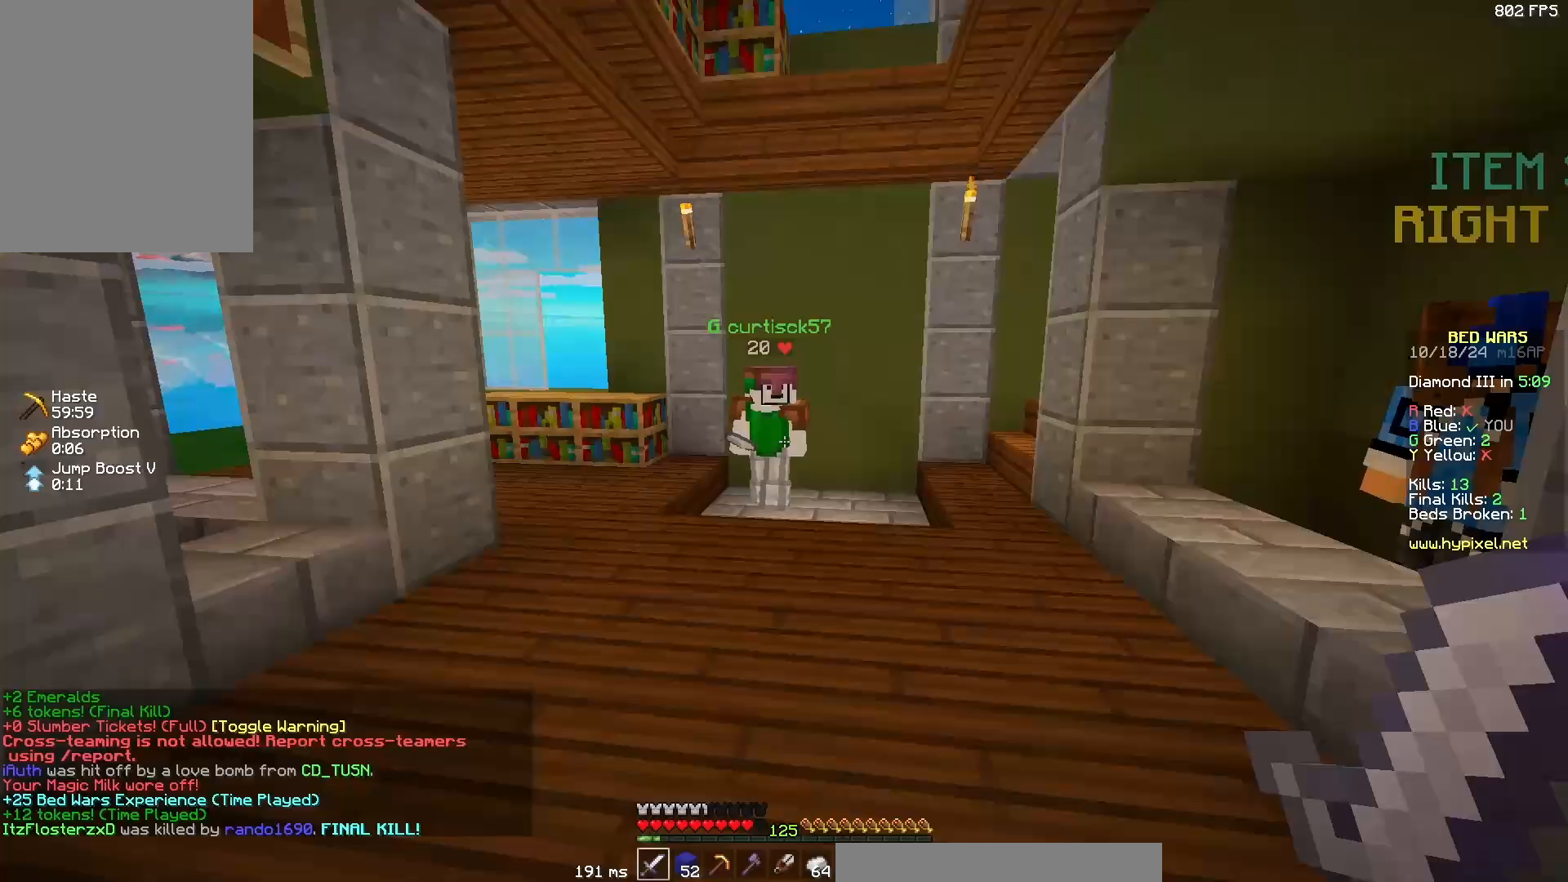
{"keys": ["a", "w"], "mouse": [], "events": [[50, "mouse_left", "up"], [100, "mouse_left", "down"], [150, "mouse_left", "up"], [250, "a", "down"], [250, "d", "up"], [250, "mouse_left", "down"], [367, "mouse_left", "up"], [417, "mouse_left", "down"], [467, "mouse_left", "up"]]}
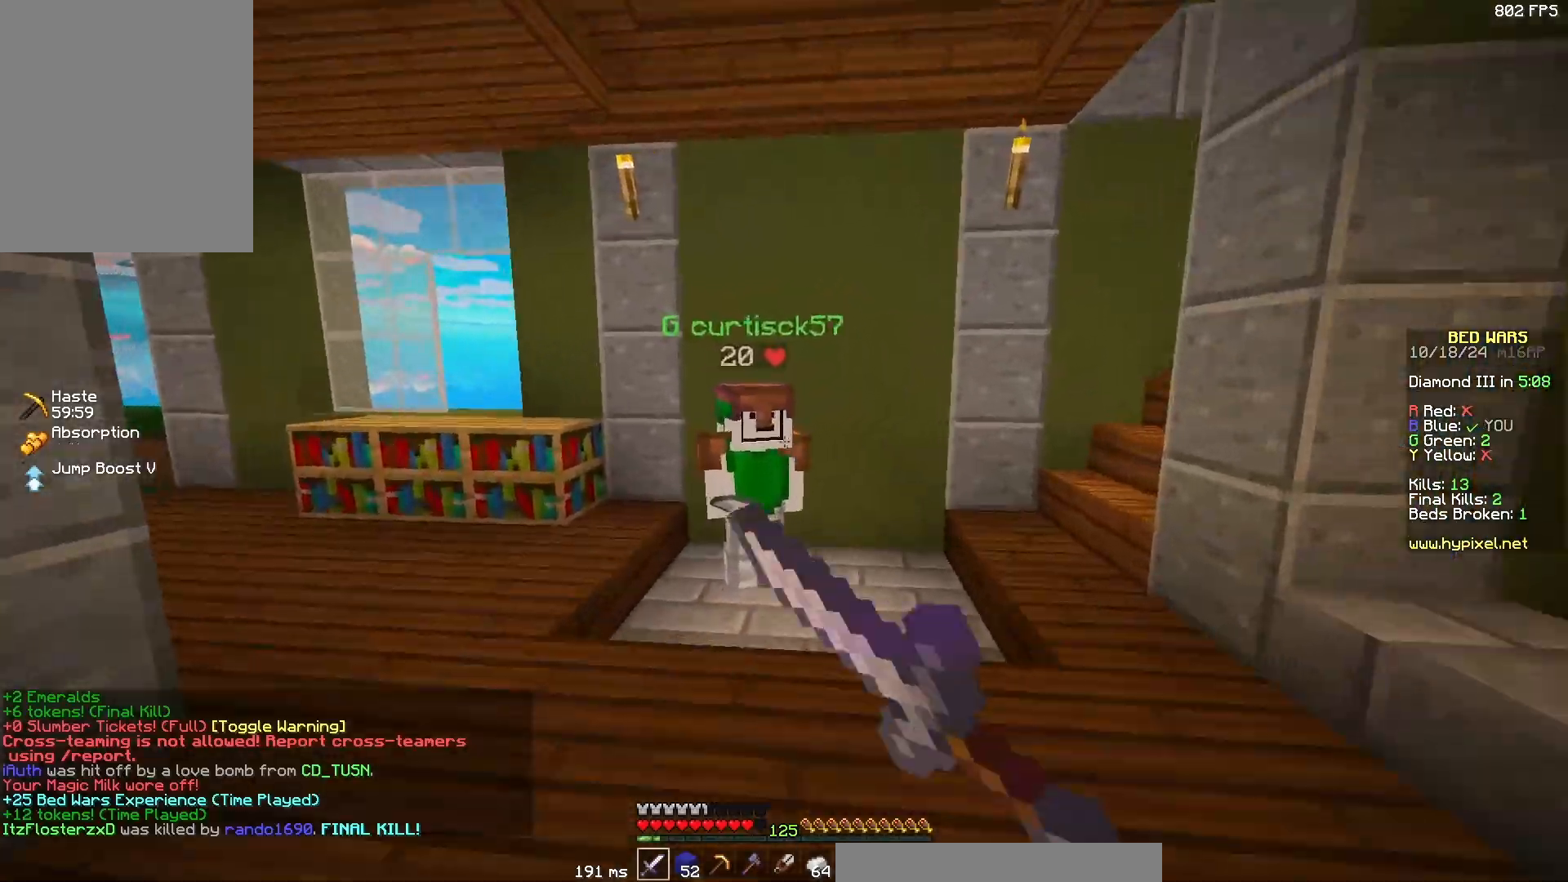
{"keys": ["a", "w"], "mouse": ["left"], "events": [[67, "mouse_left", "down"], [117, "mouse_left", "up"], [167, "mouse_left", "down"], [267, "mouse_left", "up"], [317, "mouse_left", "down"], [417, "mouse_left", "up"], [467, "mouse_left", "down"]]}
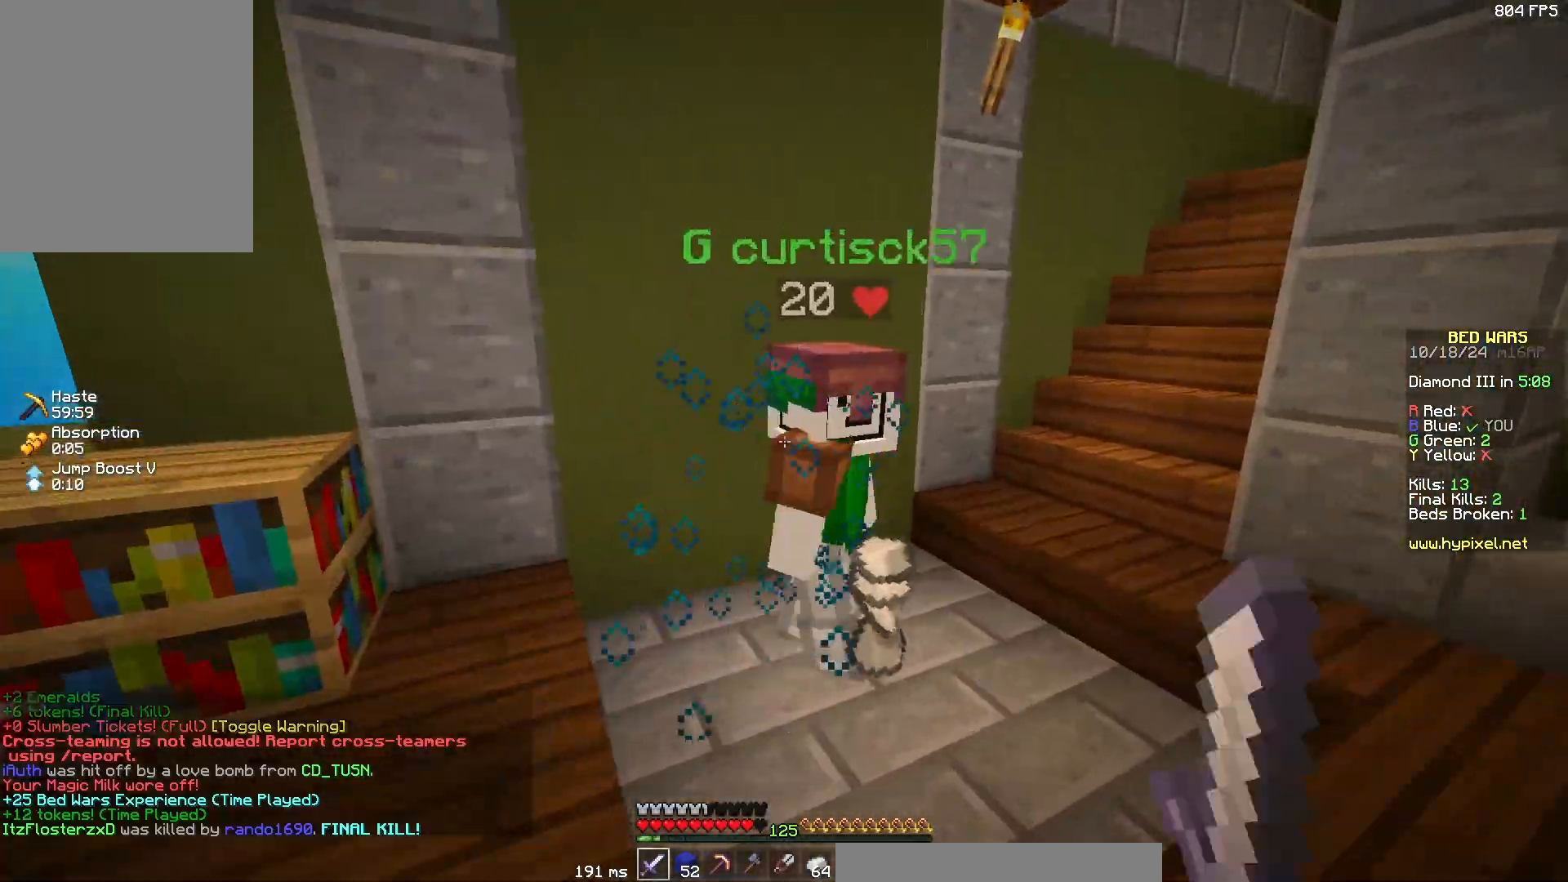
{"keys": ["w"], "mouse": [], "events": [[83, "mouse_left", "up"], [133, "d", "down"], [183, "a", "up"], [183, "mouse_left", "down"], [183, "w", "up"], [233, "mouse_left", "up"], [283, "a", "down"], [283, "mouse_left", "down"], [283, "w", "down"], [333, "a", "up"], [333, "d", "up"], [383, "mouse_left", "up"], [433, "mouse_left", "down"], [483, "mouse_left", "up"]]}
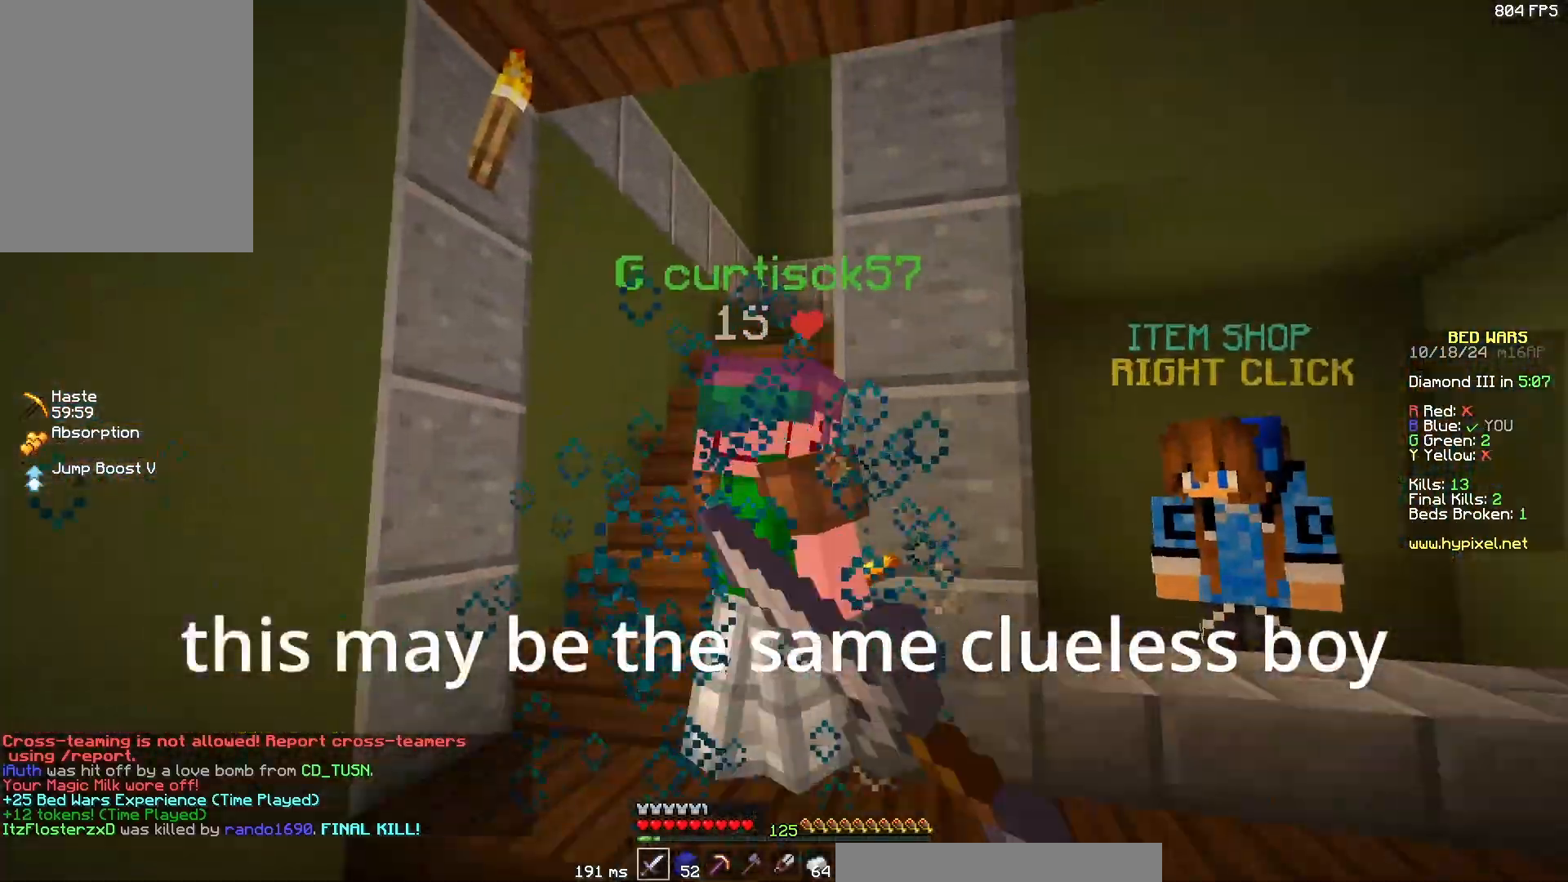
{"keys": ["w"], "mouse": [], "events": [[33, "a", "down"], [83, "mouse_left", "down"], [183, "a", "up"], [183, "mouse_left", "up"], [233, "d", "down"], [233, "mouse_left", "down"], [233, "w", "up"], [300, "a", "down"], [300, "w", "down"], [350, "d", "up"], [350, "mouse_left", "up"], [400, "mouse_left", "down"], [450, "a", "up"], [450, "mouse_left", "up"]]}
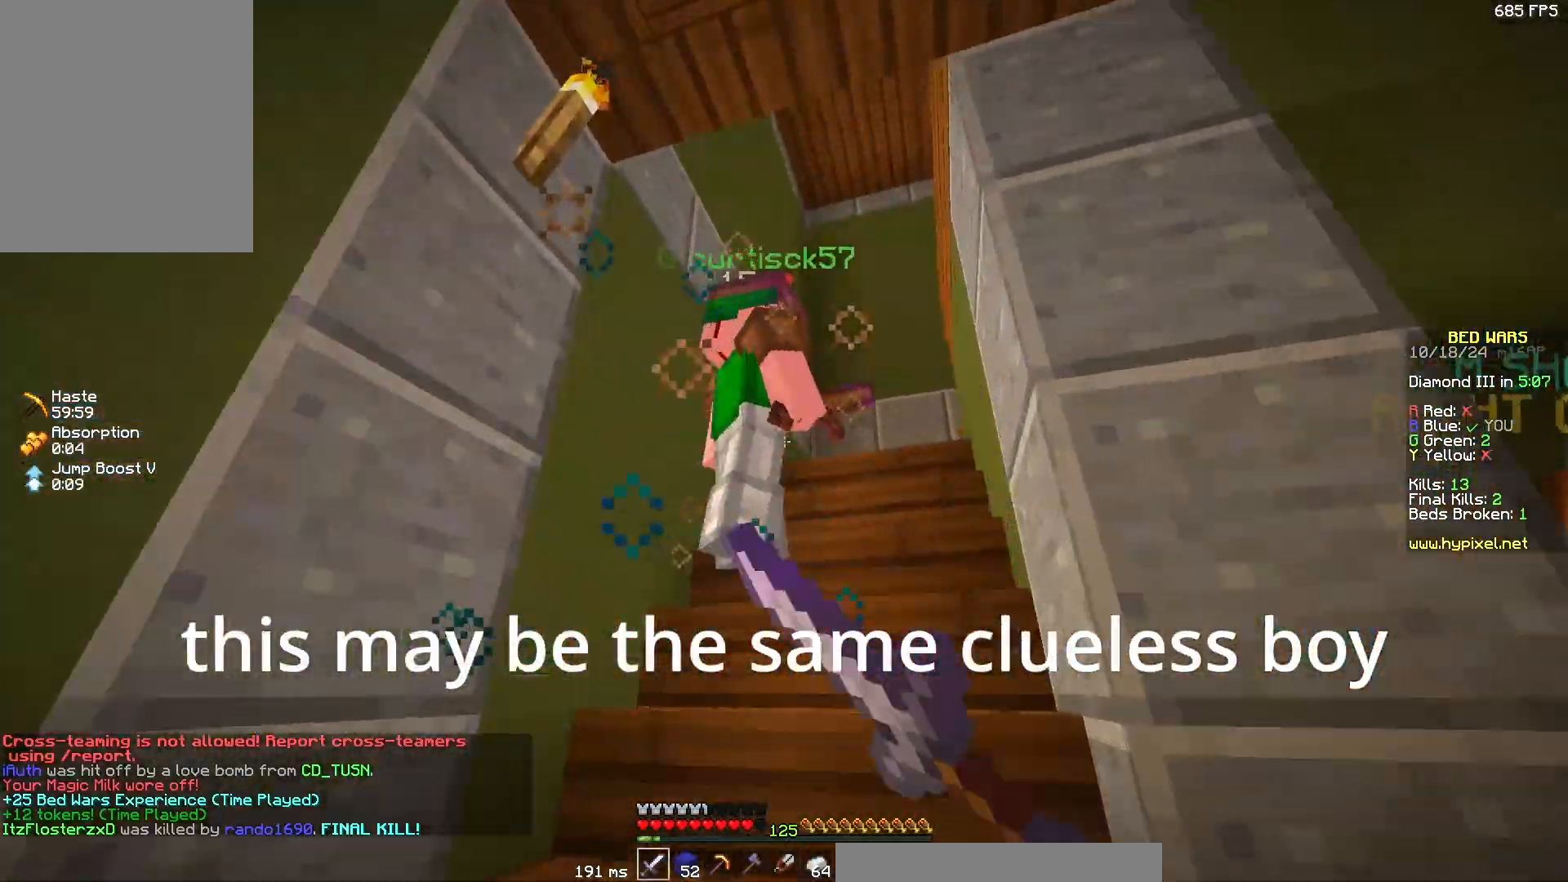
{"keys": ["d"], "mouse": [], "events": [[50, "d", "down"], [50, "mouse_left", "down"], [100, "a", "down"], [100, "d", "up"], [150, "mouse_left", "up"], [183, "d", "down"], [200, "a", "up"], [200, "mouse_left", "down"], [317, "a", "down"], [317, "mouse_left", "up"], [367, "d", "up"], [367, "mouse_left", "down"], [417, "mouse_left", "up"], [467, "a", "up"], [467, "d", "down"], [467, "w", "up"]]}
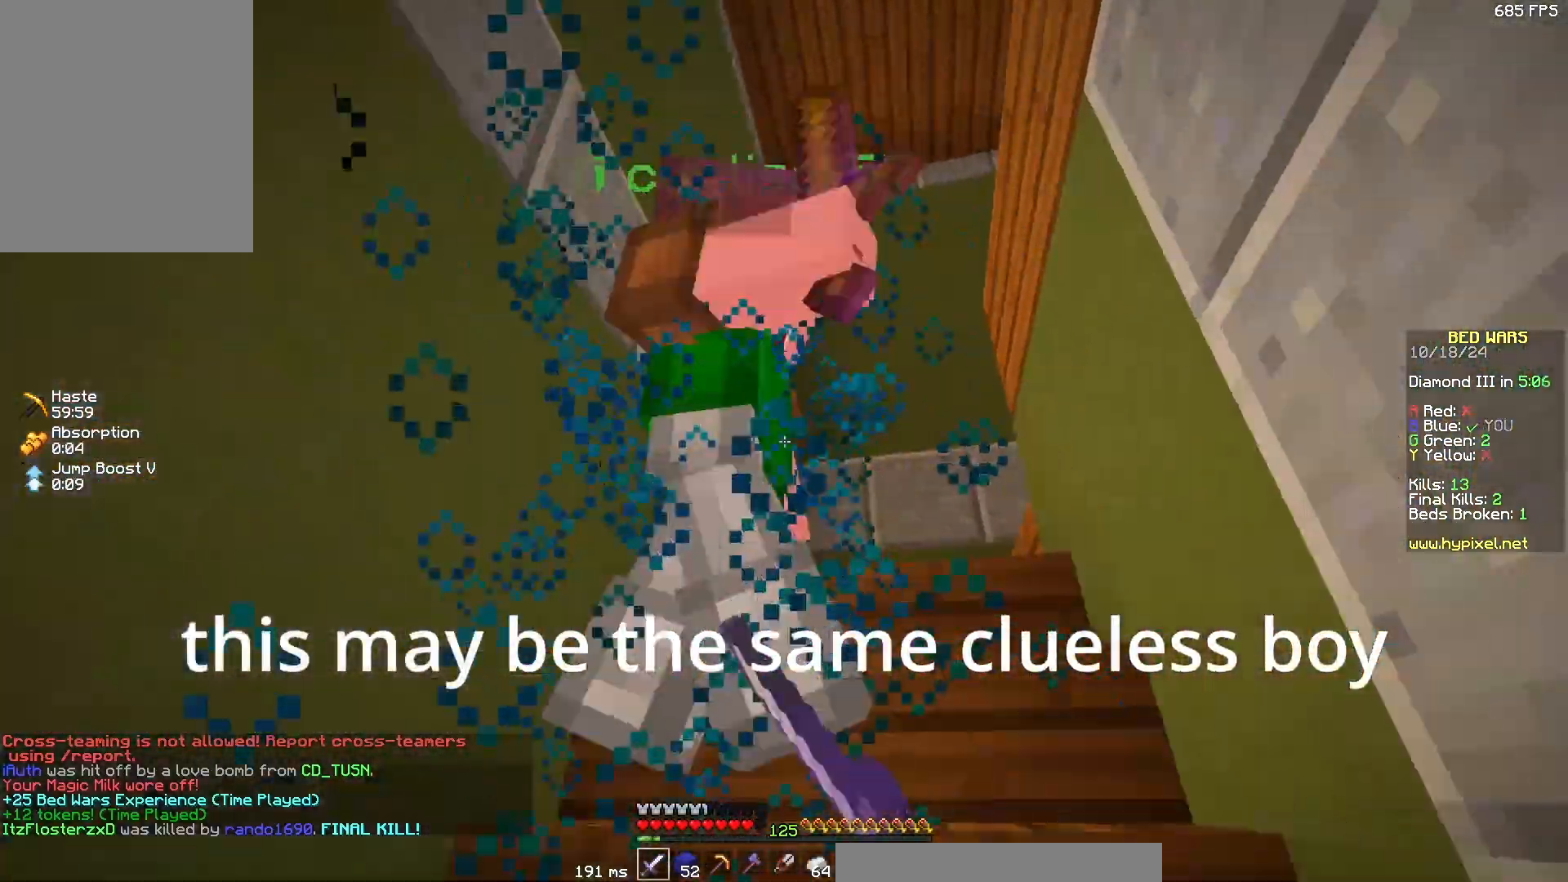
{"keys": ["d"], "mouse": ["left"], "events": [[17, "mouse_left", "down"], [67, "a", "down"], [67, "mouse_left", "up"], [67, "w", "down"], [117, "d", "up"], [167, "d", "down"], [167, "mouse_left", "down"], [217, "a", "up"], [217, "mouse_left", "up"], [317, "mouse_left", "down"], [383, "a", "down"], [383, "d", "up"], [383, "mouse_left", "up"], [433, "mouse_left", "down"], [433, "w", "up"], [483, "a", "up"], [483, "d", "down"]]}
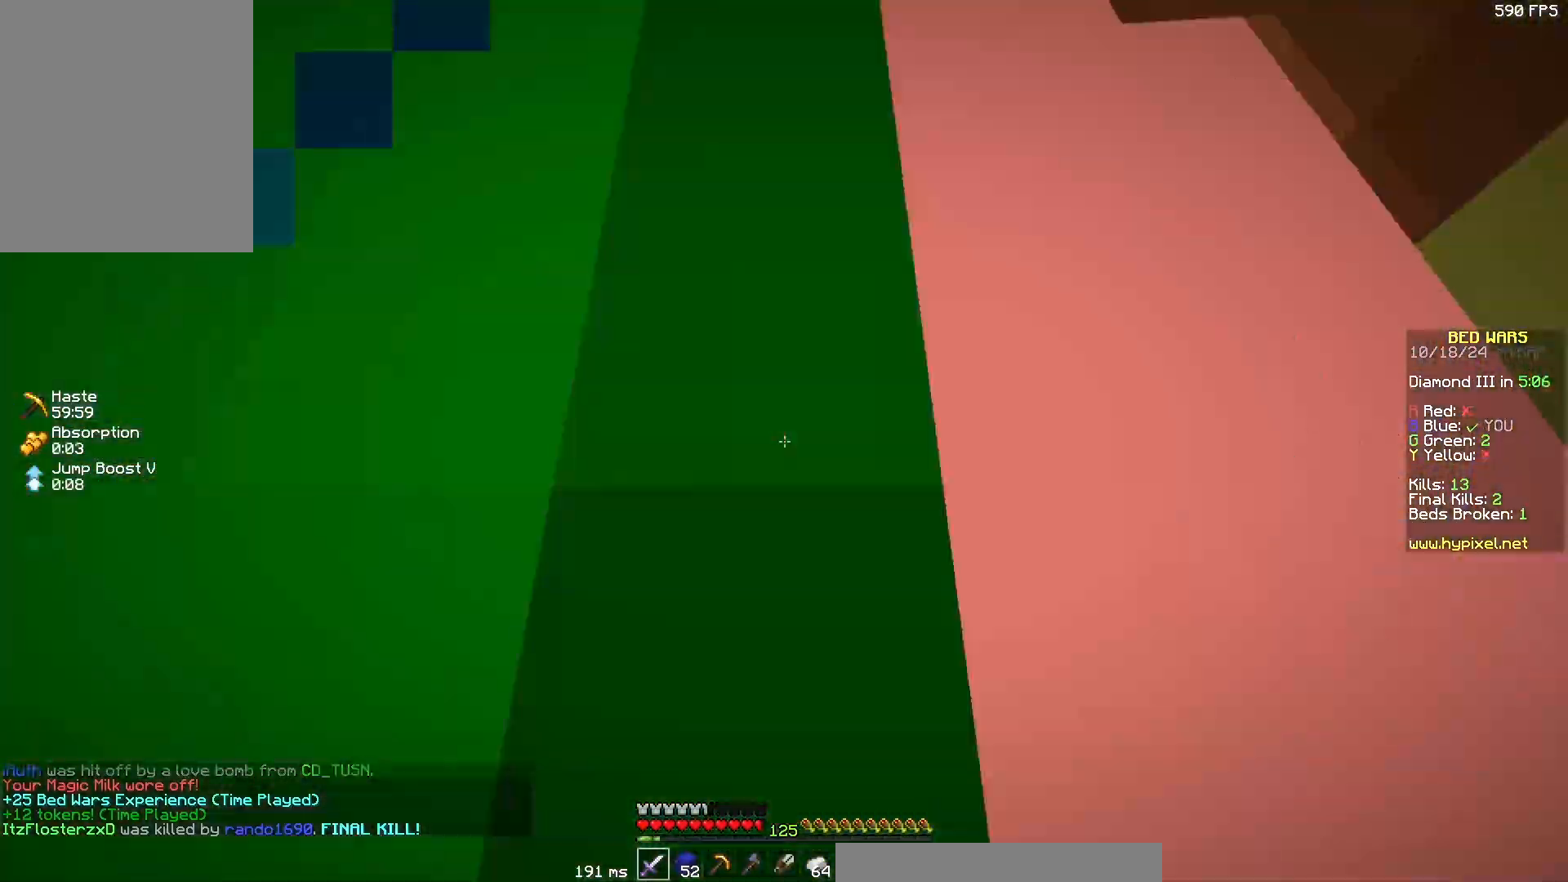
{"keys": ["a", "d"], "mouse": ["left"], "events": [[33, "mouse_left", "up"], [83, "a", "down"], [83, "d", "up"], [83, "mouse_left", "down"], [133, "a", "up"], [133, "d", "down"], [133, "mouse_left", "up"], [167, "mouse_left", "down"], [233, "a", "down"], [233, "d", "up"], [283, "mouse_left", "up"], [333, "a", "up"], [333, "d", "down"], [333, "mouse_left", "down"], [383, "mouse_left", "up"], [433, "a", "down"], [433, "d", "up"], [500, "d", "down"], [500, "mouse_left", "down"]]}
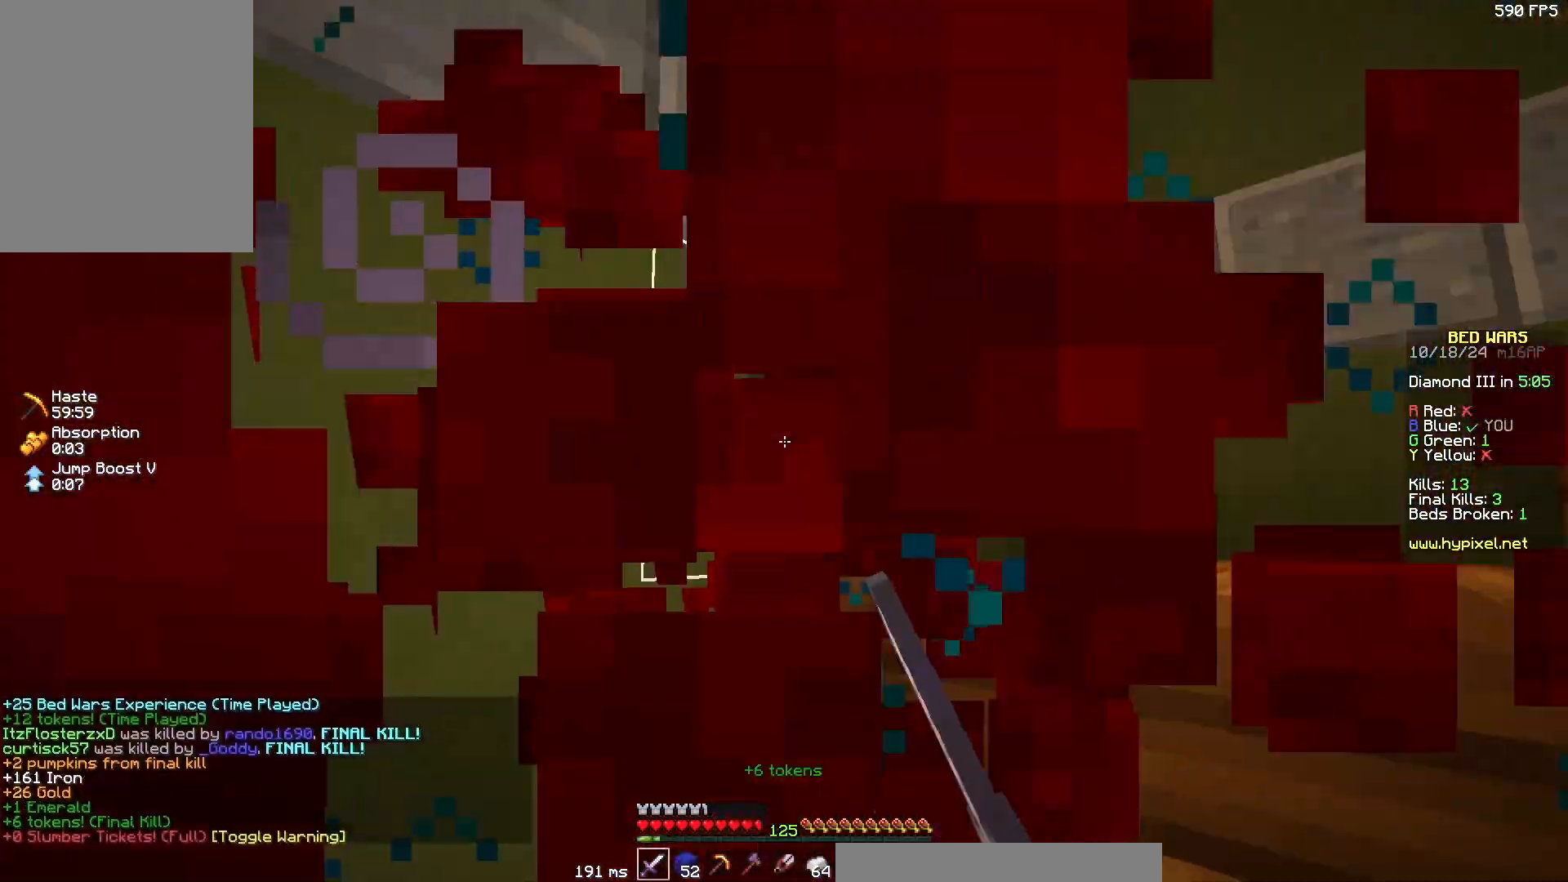
{"keys": ["d", "w"], "mouse": [], "events": [[50, "a", "up"], [50, "mouse_left", "up"], [83, "d", "up"], [100, "a", "down"], [200, "w", "down"], [300, "a", "up"], [450, "d", "down"]]}
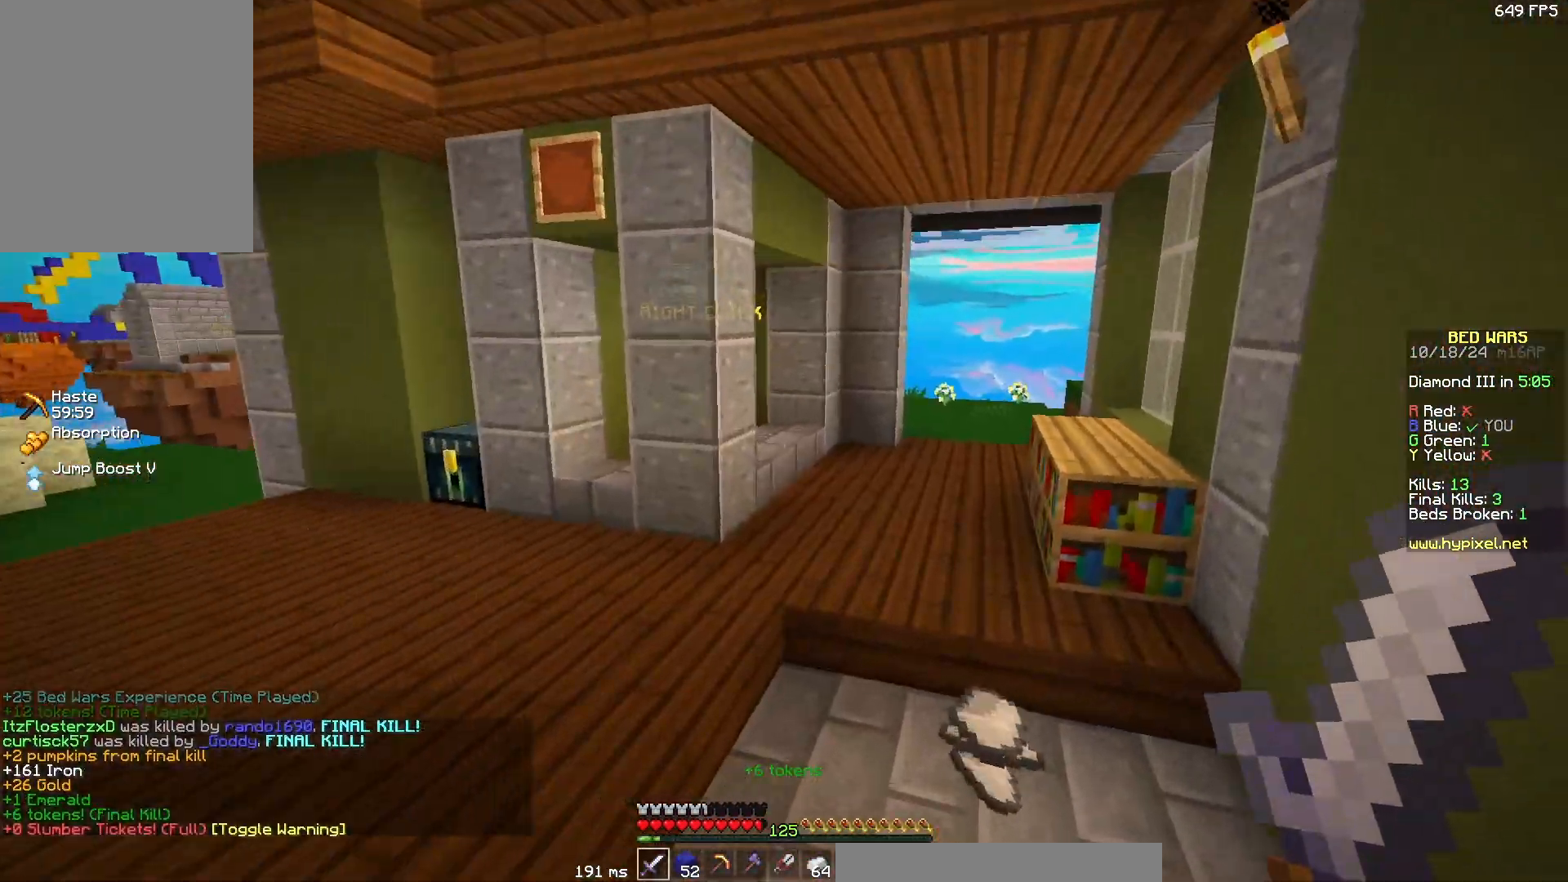
{"keys": ["w"], "mouse": [], "events": [[483, "d", "up"]]}
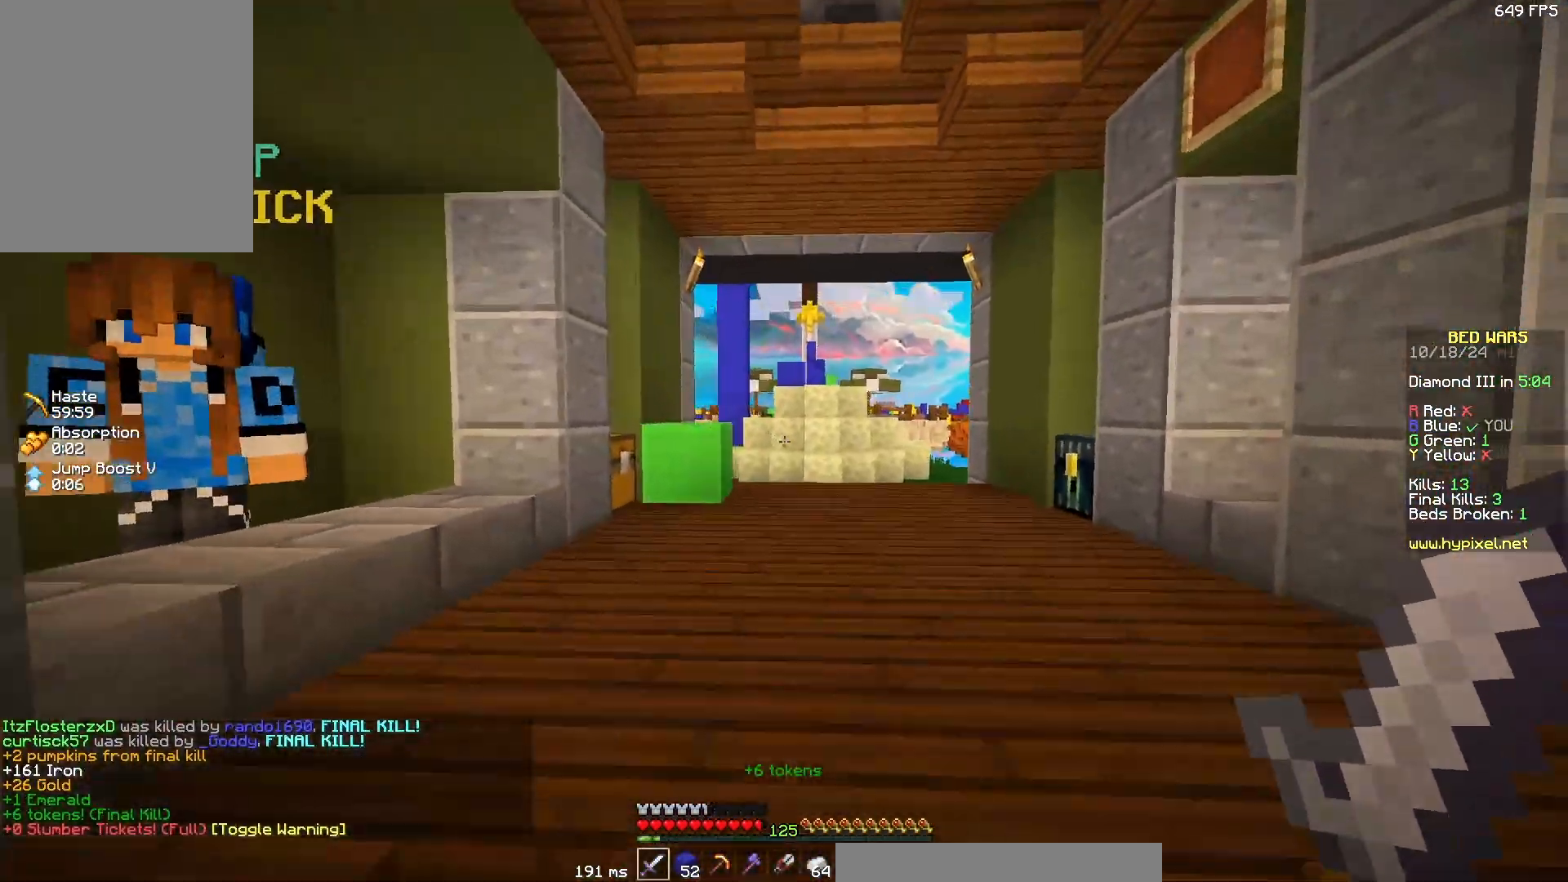
{"keys": ["w"], "mouse": [], "events": []}
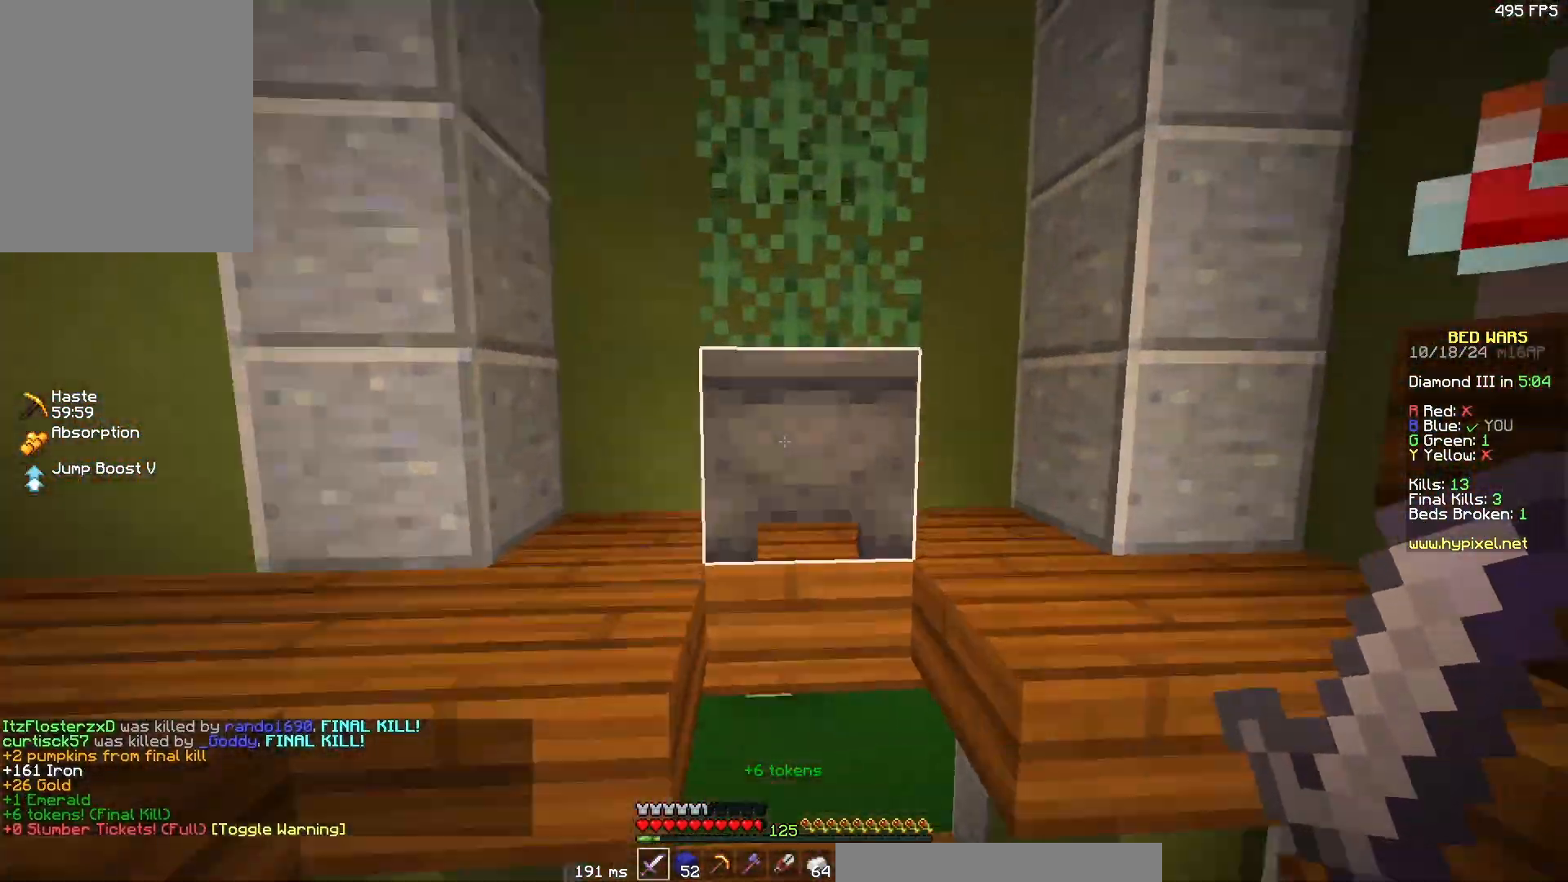
{"keys": ["w"], "mouse": ["left"], "events": [[150, "d", "down"], [300, "d", "up"], [400, "mouse_left", "down"]]}
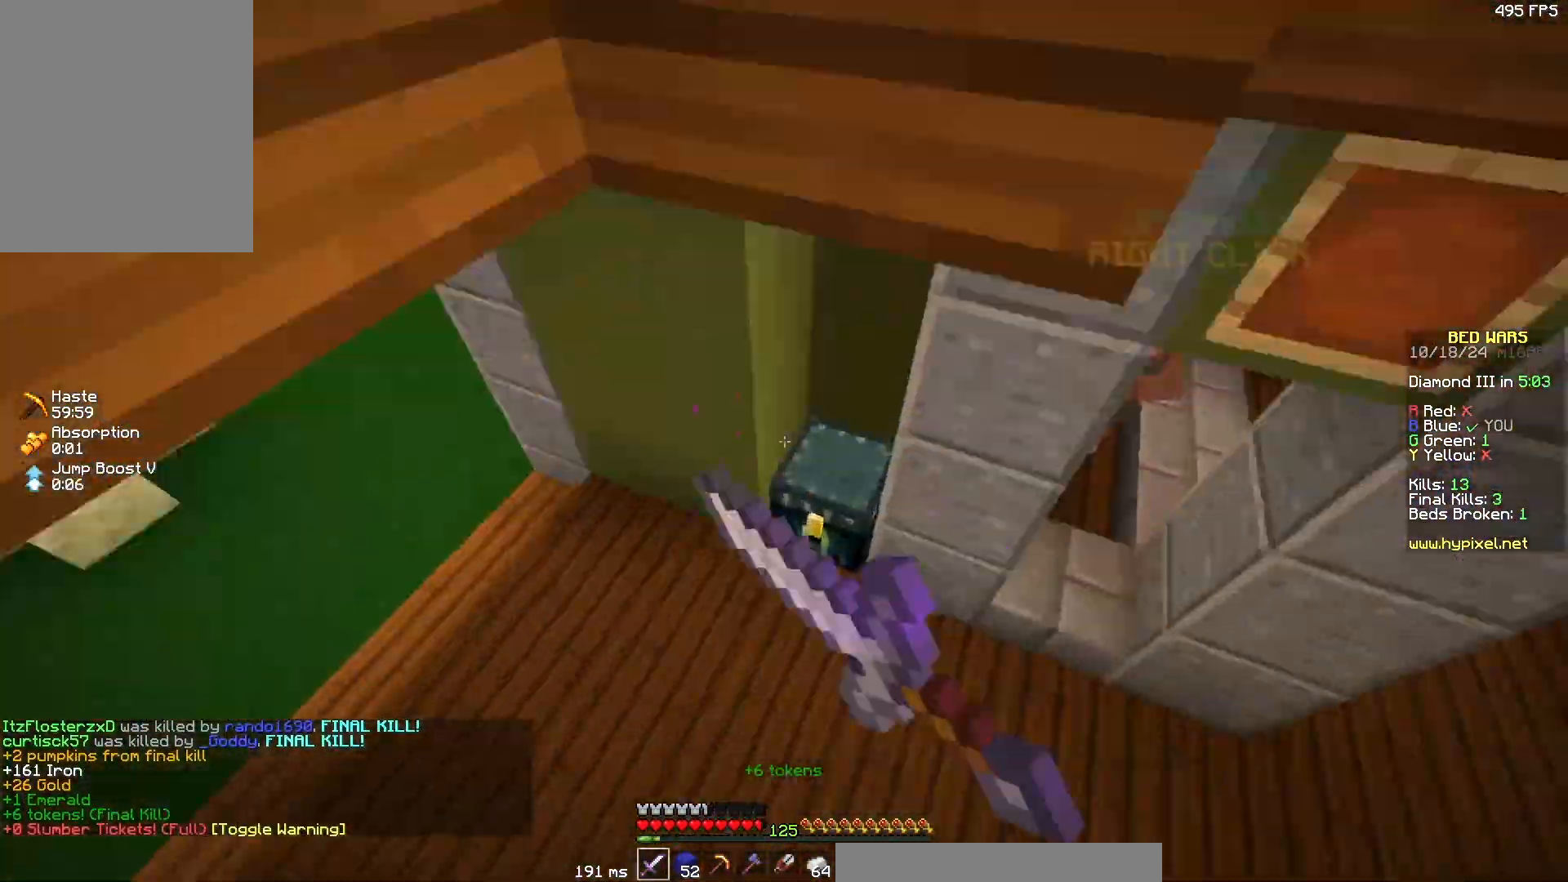
{"keys": ["a", "w"], "mouse": [], "events": [[17, "mouse_left", "up"], [67, "a", "down"], [67, "mouse_left", "down"], [167, "mouse_left", "up"], [267, "mouse_right", "down"], [317, "mouse_right", "up"]]}
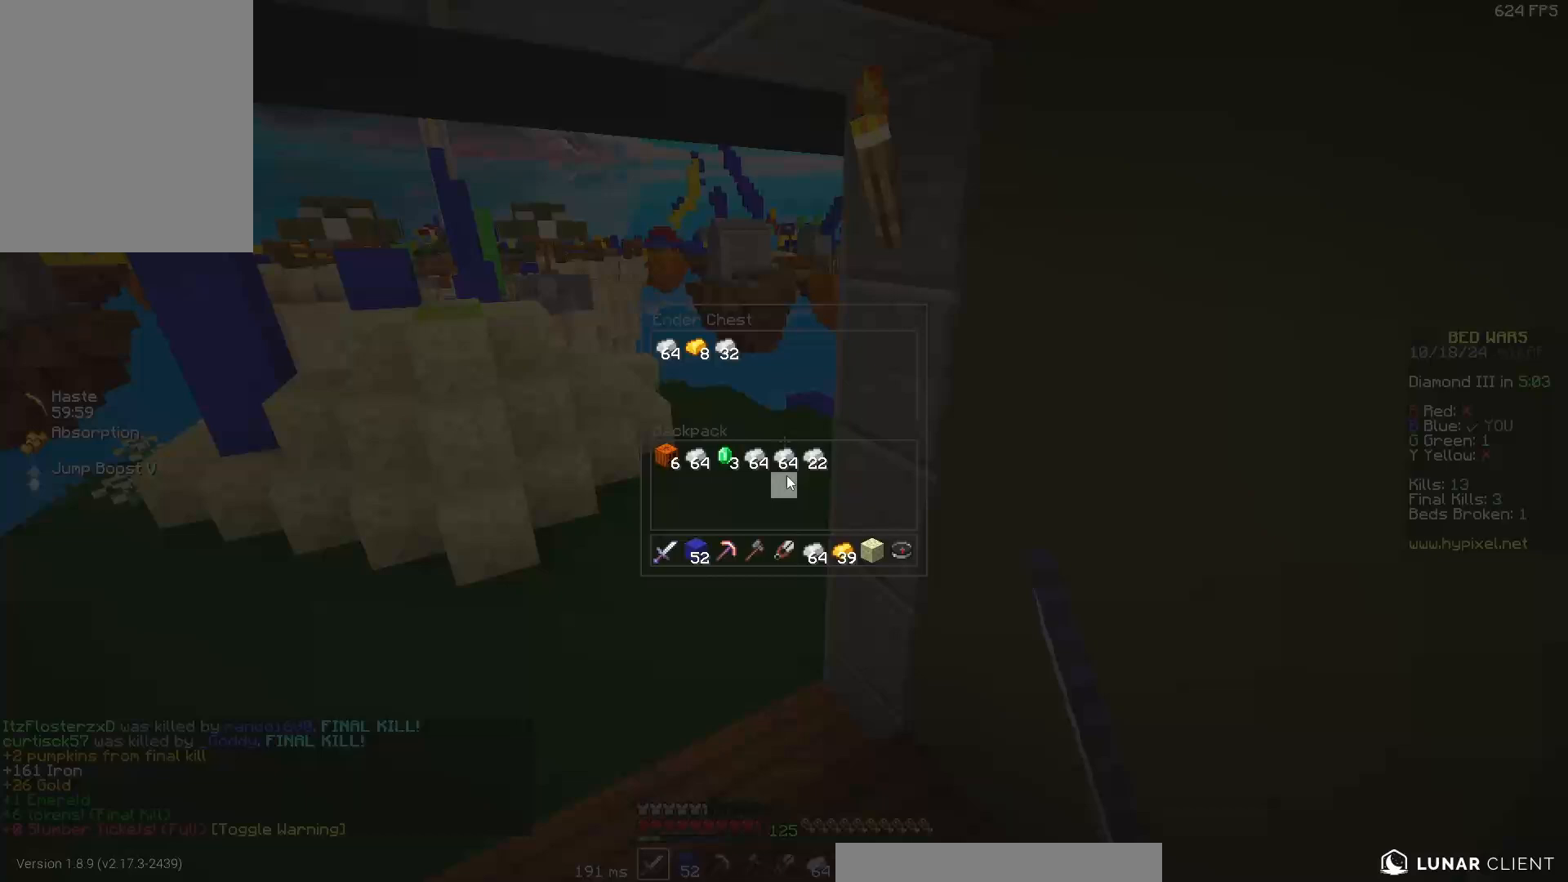
{"keys": [], "mouse": [], "events": [[33, "a", "up"], [33, "w", "up"]]}
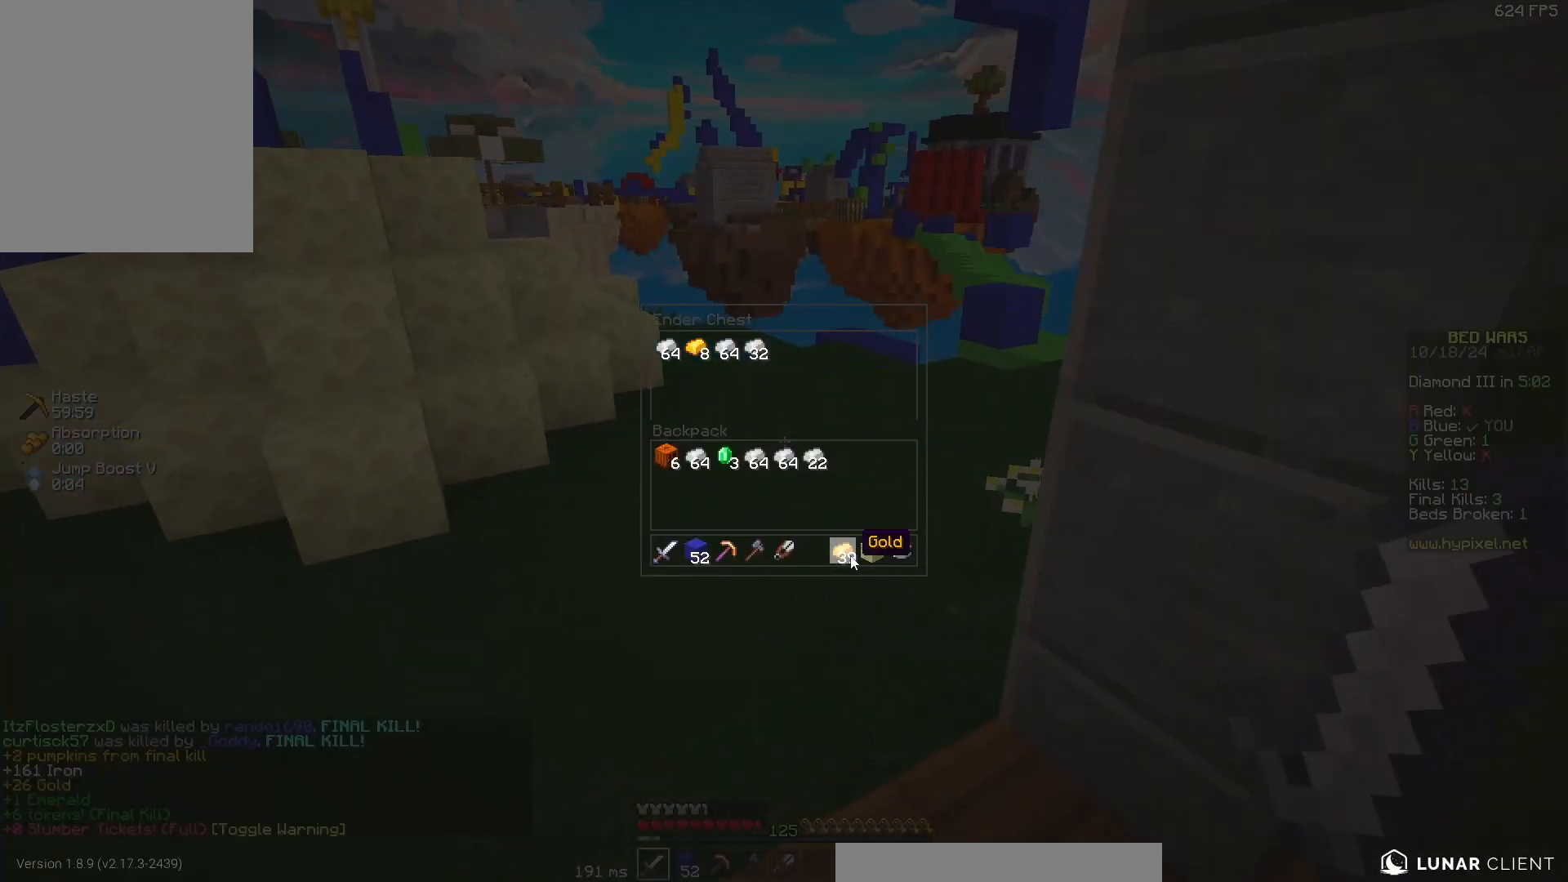
{"keys": [], "mouse": [], "events": []}
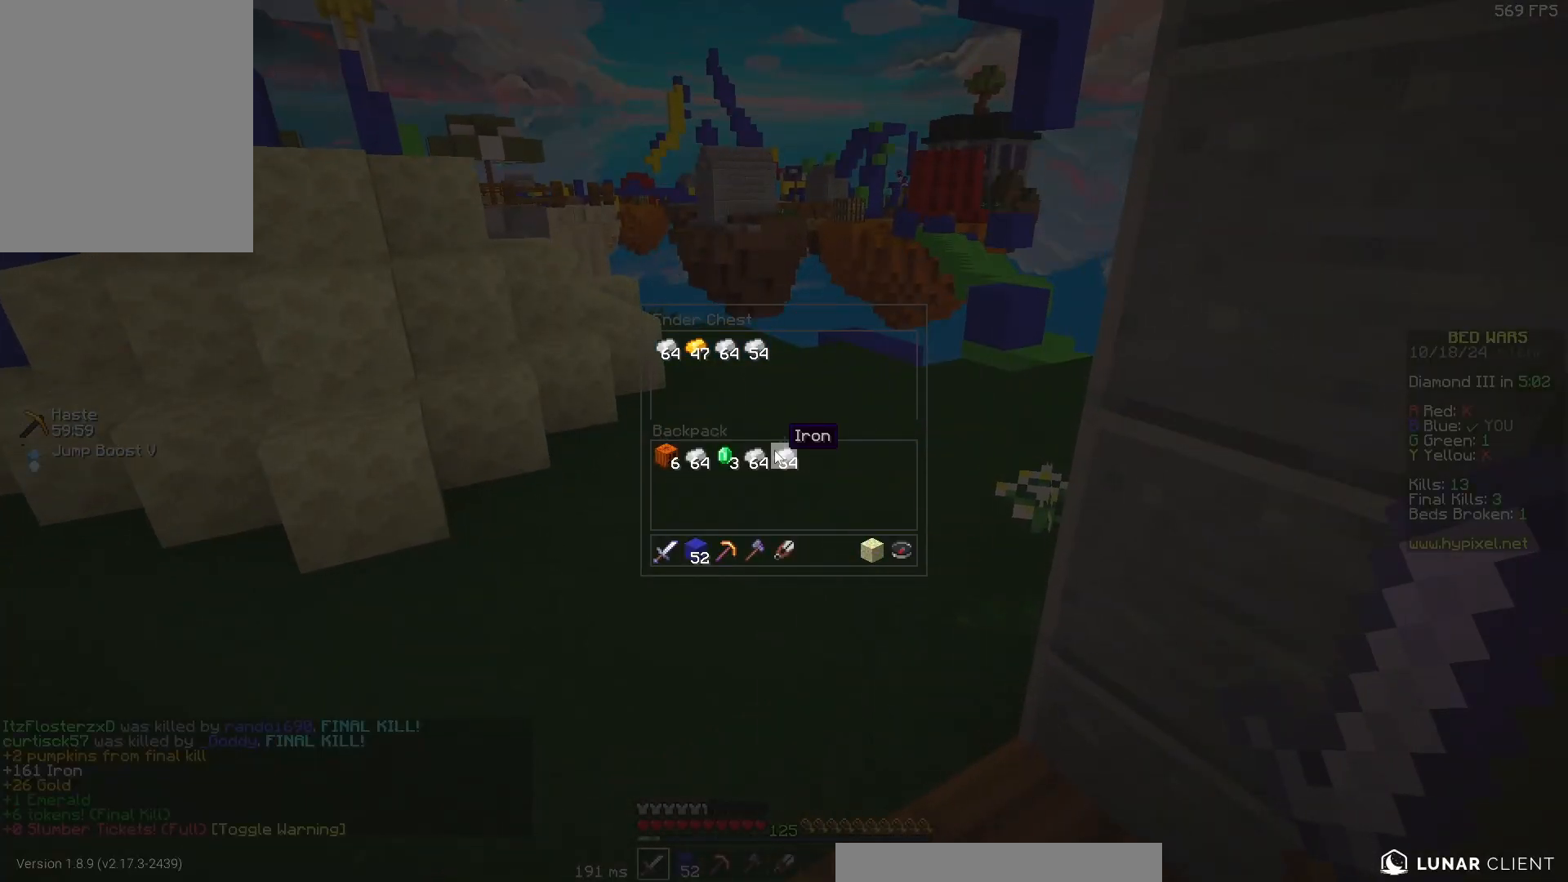
{"keys": [], "mouse": [], "events": []}
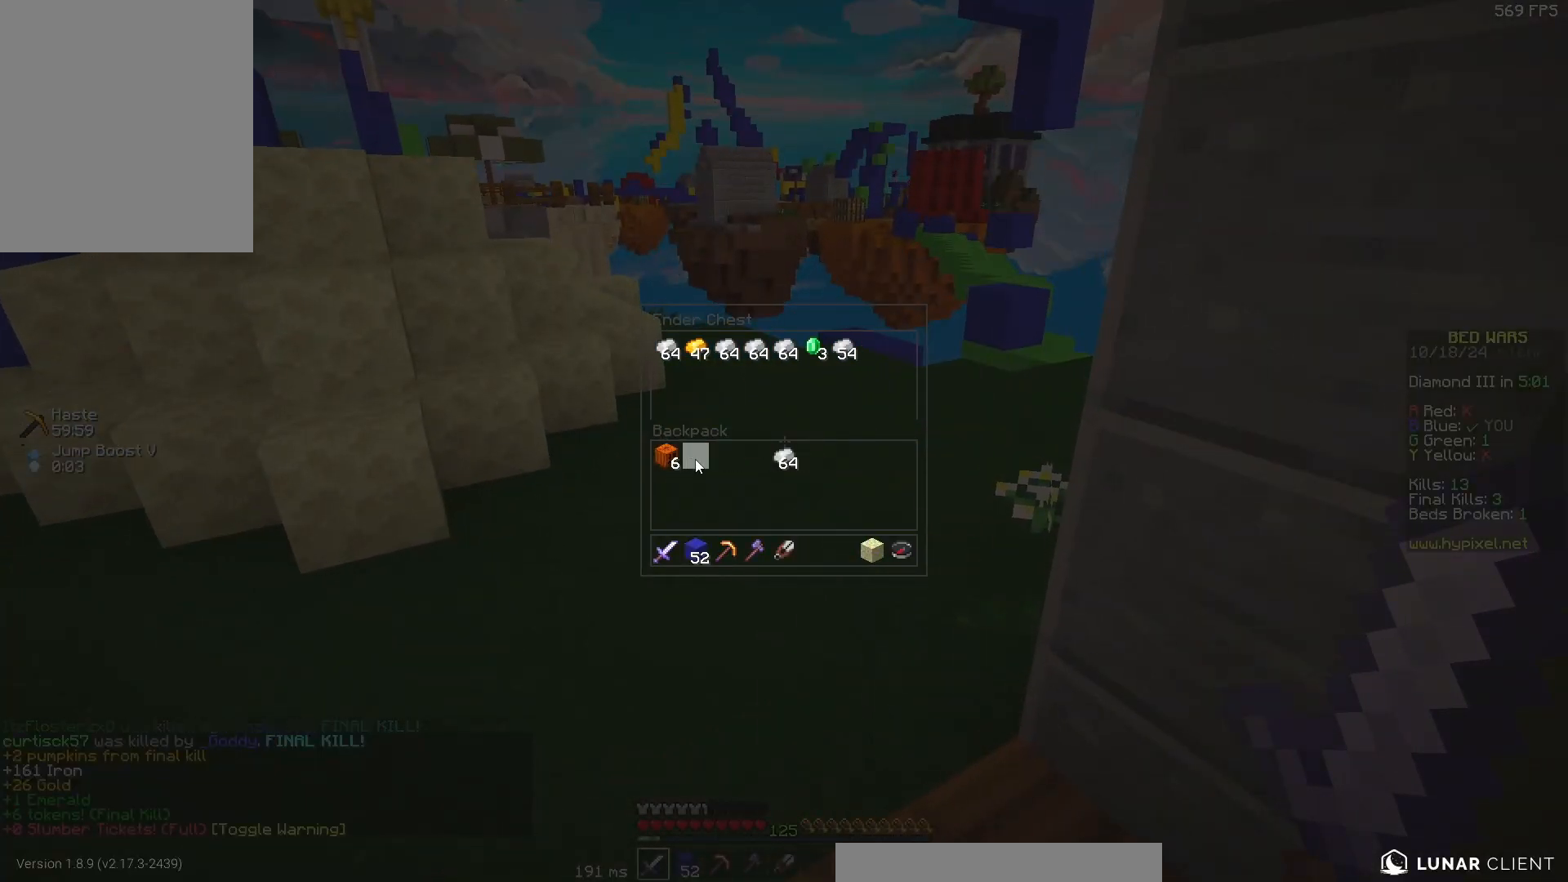
{"keys": ["a", "w"], "mouse": [], "events": [[433, "a", "down"], [433, "w", "down"]]}
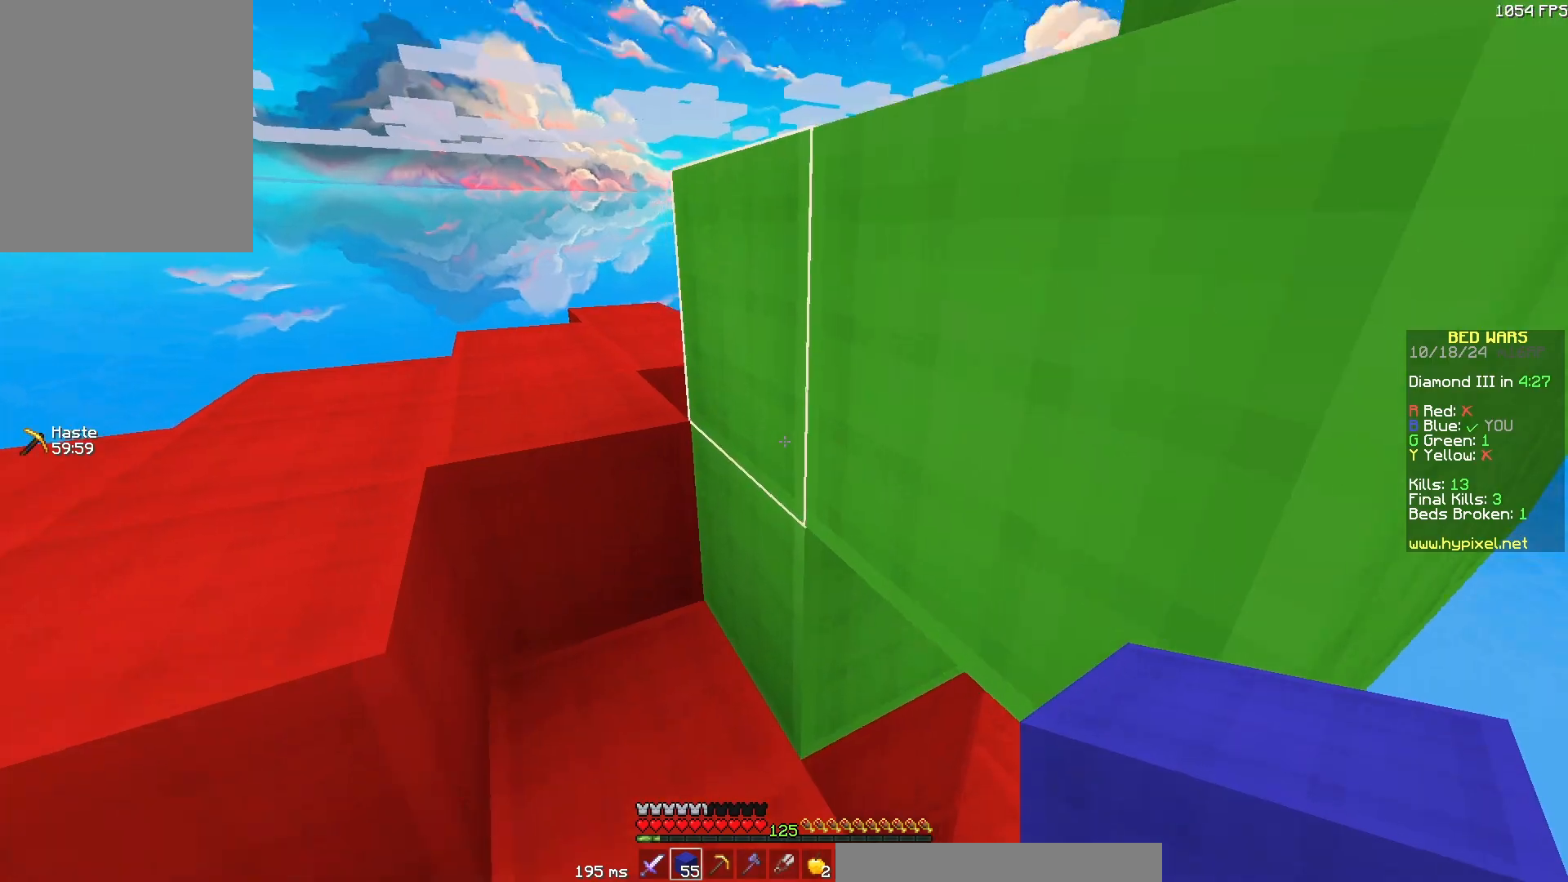
{"keys": [], "mouse": [], "events": [[200, "w", "up"], [283, "s", "down"], [450, "a", "up"], [500, "s", "up"]]}
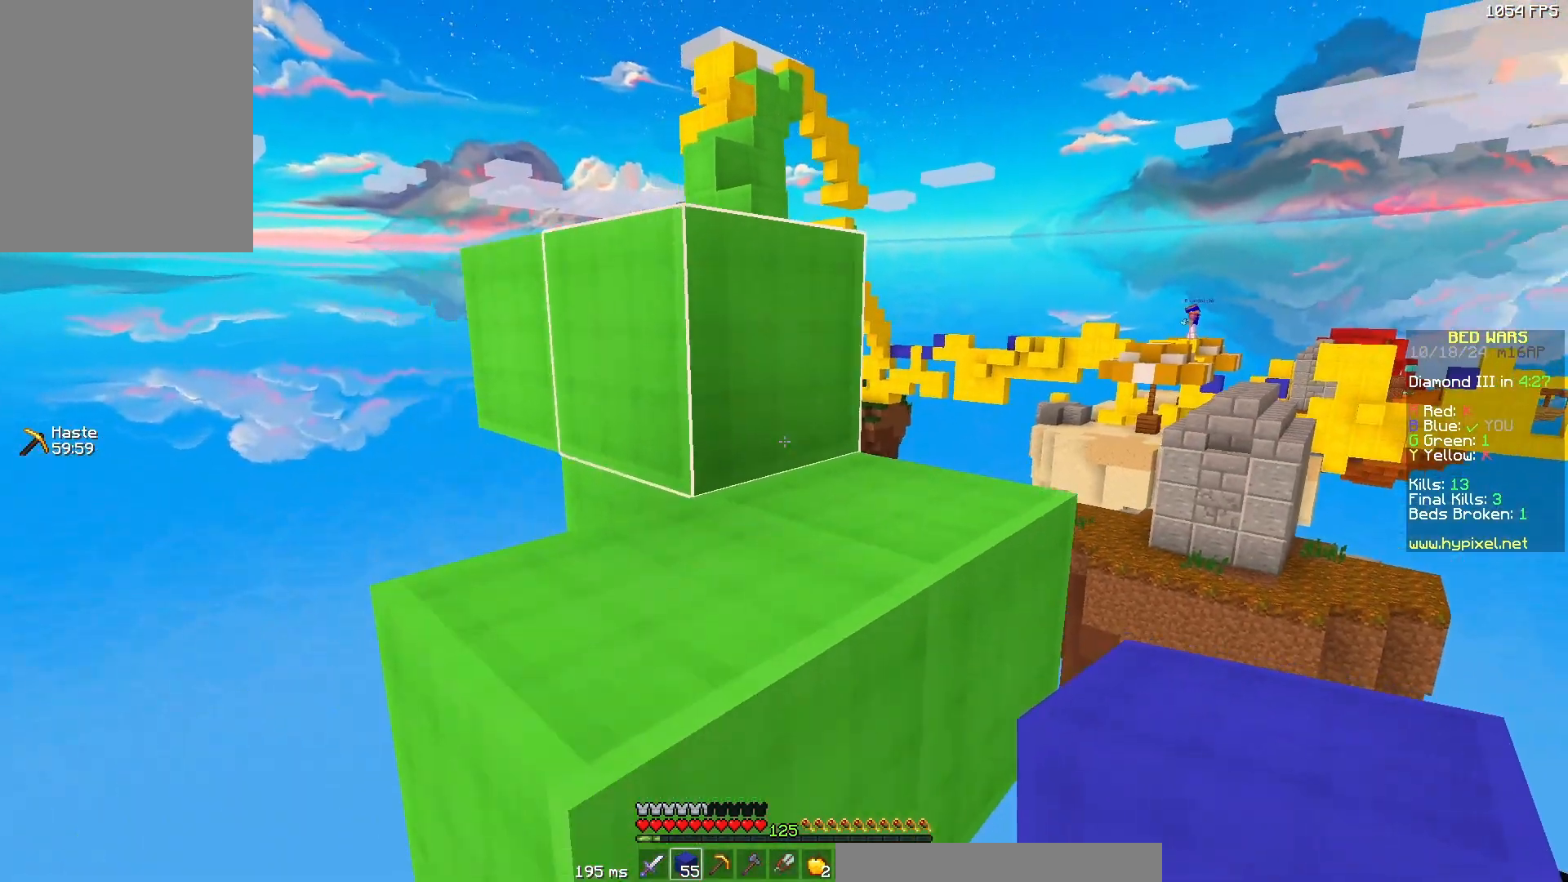
{"keys": ["w"], "mouse": [], "events": [[117, "w", "down"], [217, "d", "down"], [367, "d", "up"]]}